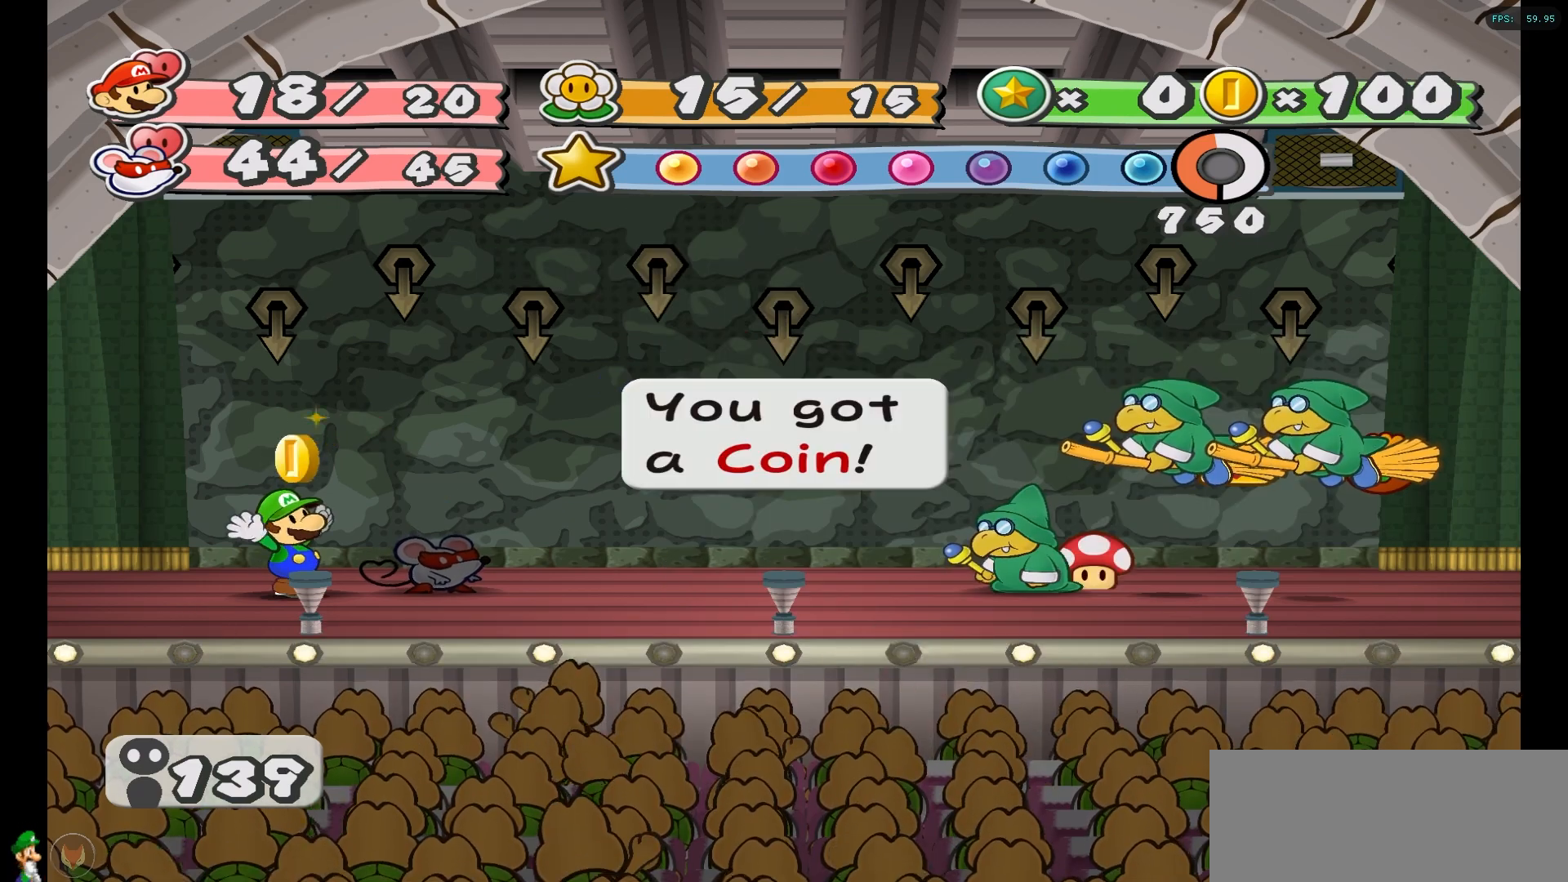
Gameplay with a controller (Nintendo layout); each line is a JSON object with the inputs held at the frame after it. "events" lists button and stick changes between this image and that frame as [ms after this image, input, new state], when the widget could be followed in between. Not read: L3 R3.
{"buttons": [], "left_stick": "center", "right_stick": "center", "events": [[83, "A", "up"], [200, "A", "down"], [283, "A", "up"]]}
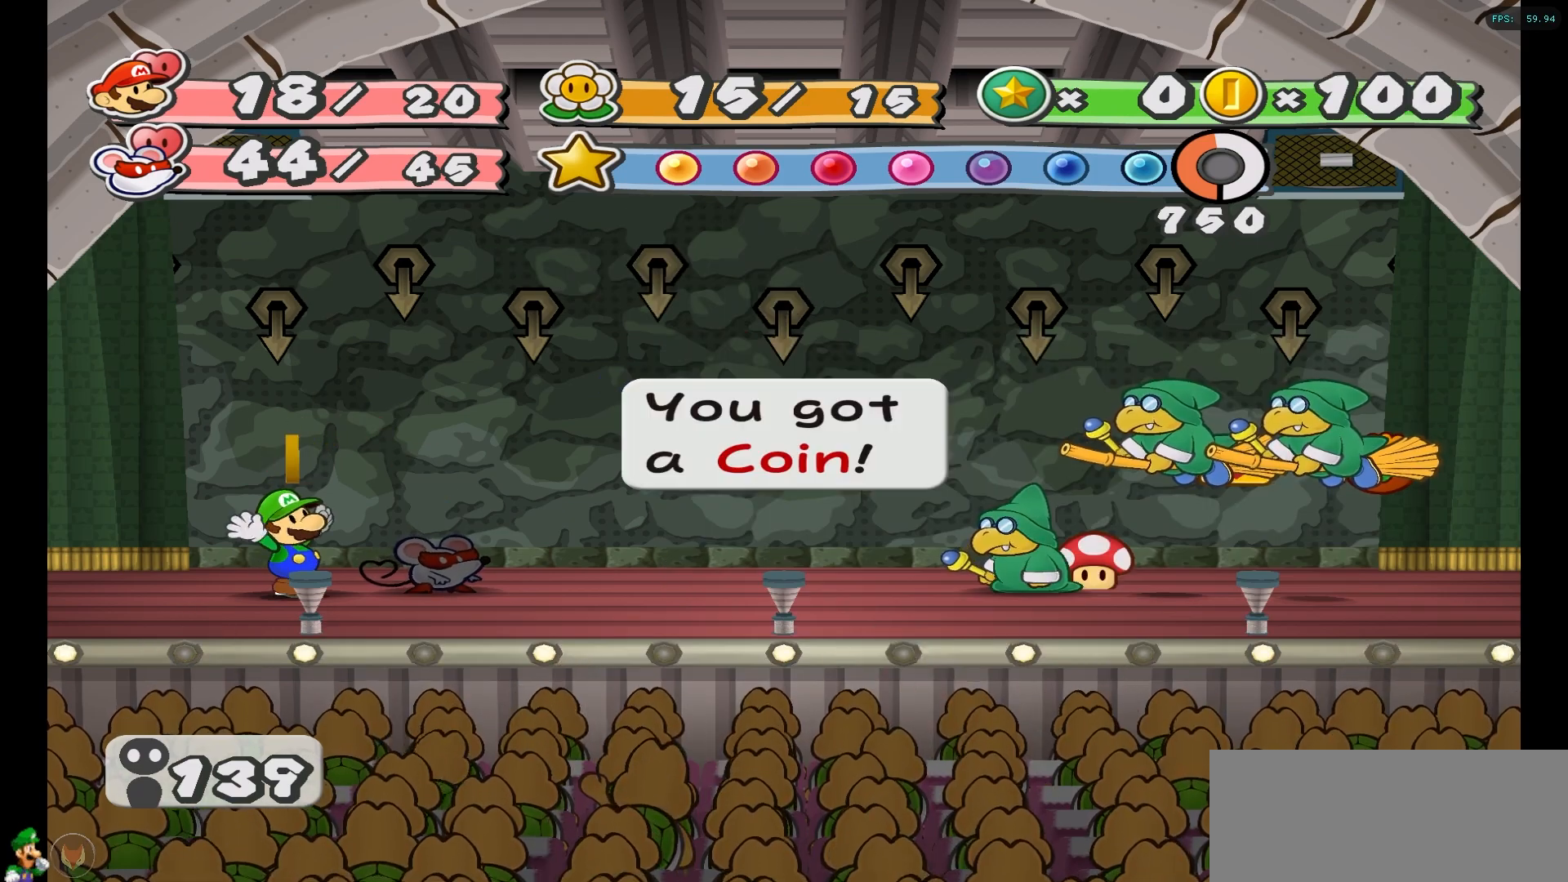
{"buttons": [], "left_stick": "center", "right_stick": "center", "events": []}
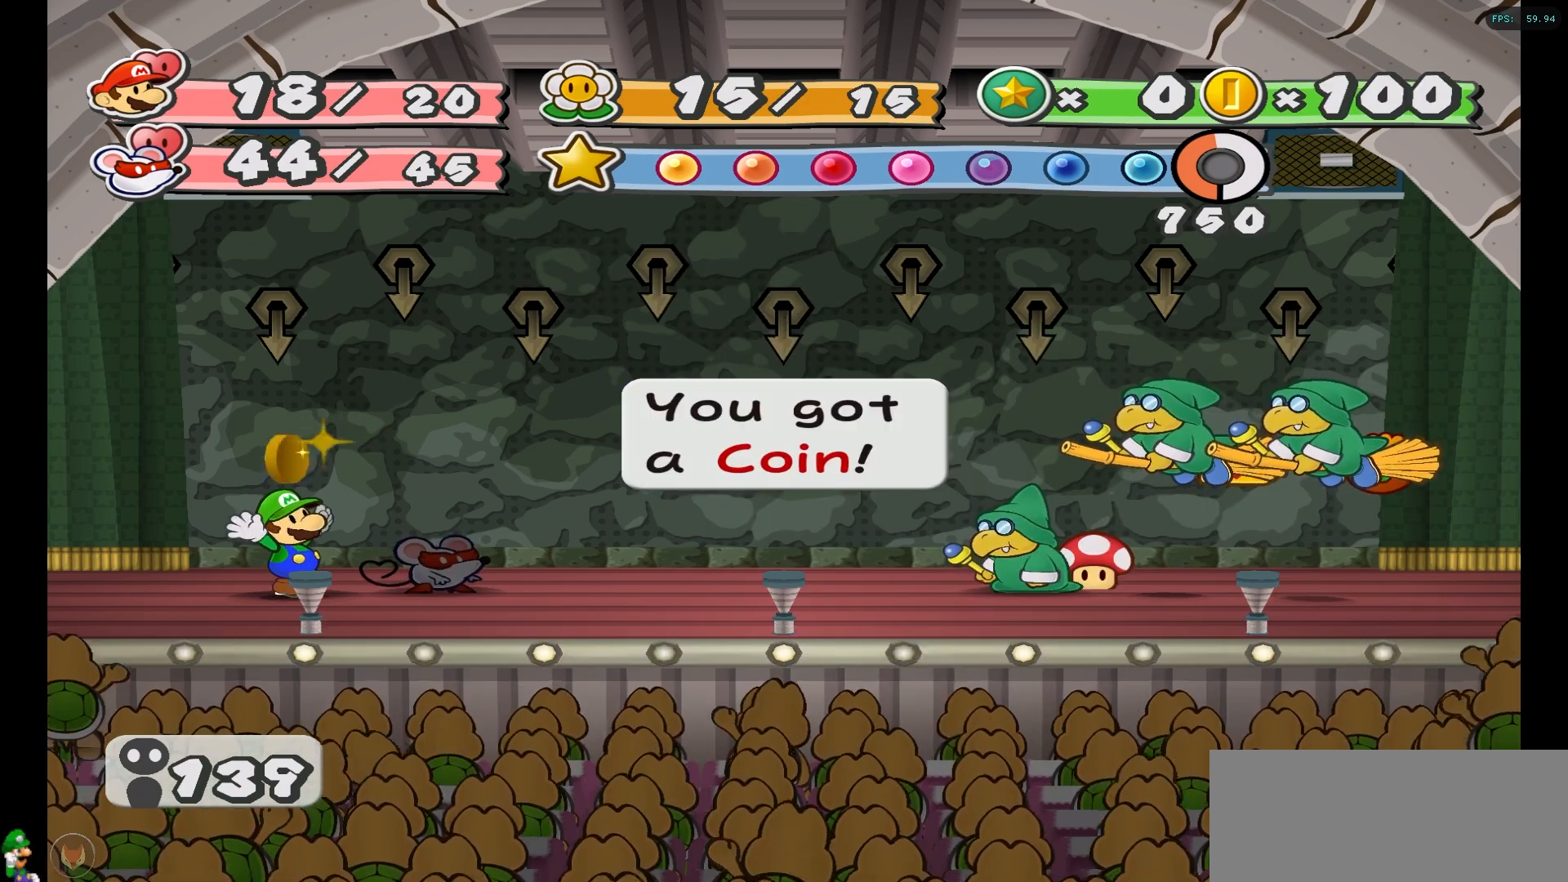
{"buttons": [], "left_stick": "center", "right_stick": "center", "events": []}
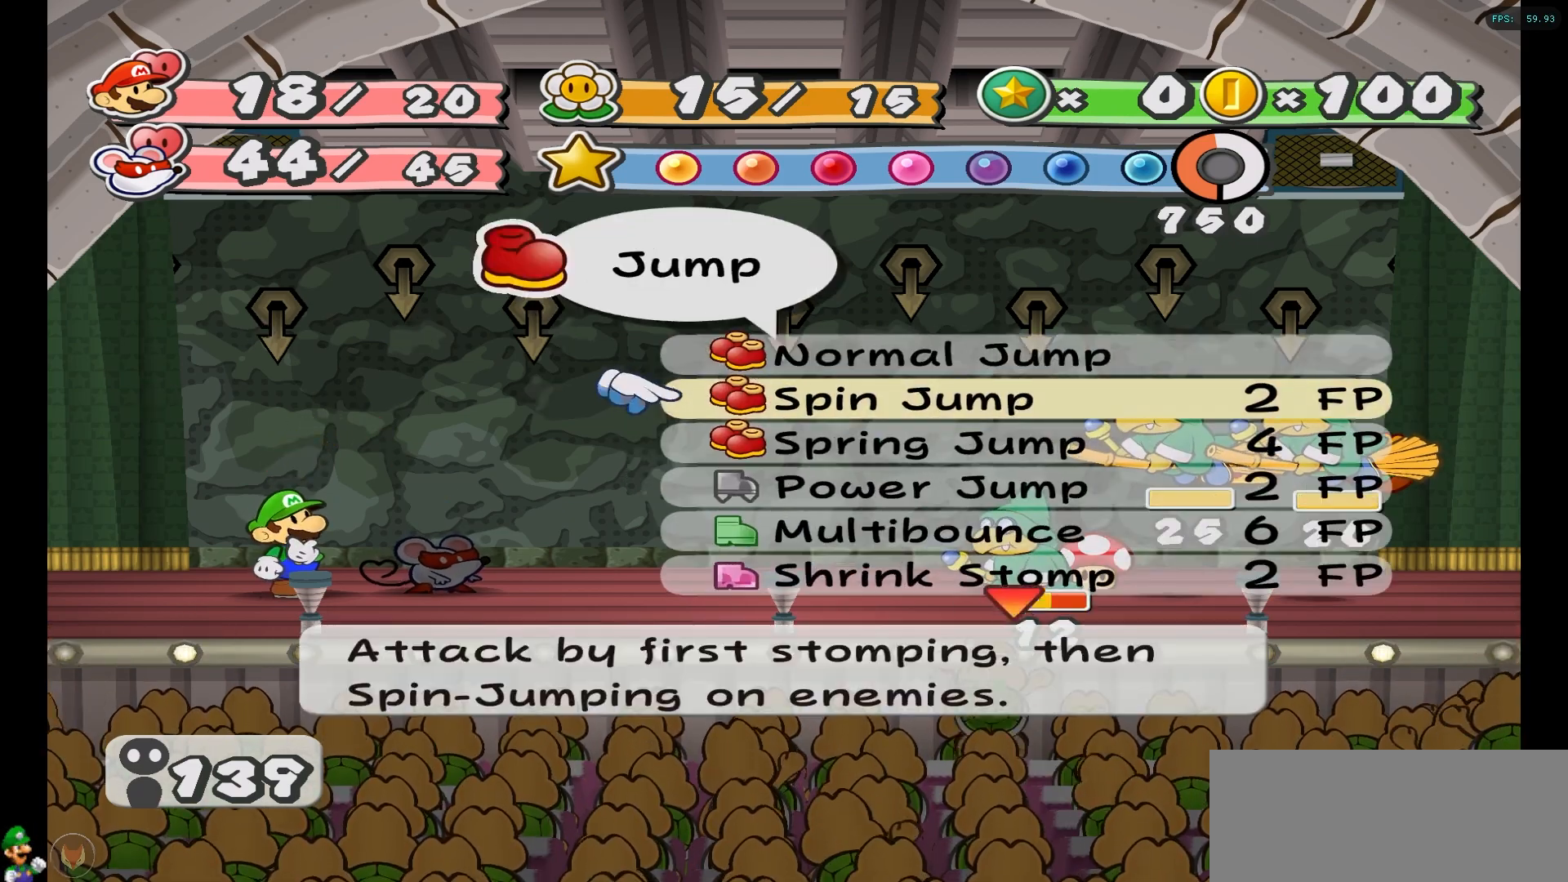
{"buttons": [], "left_stick": "center", "right_stick": "center", "events": []}
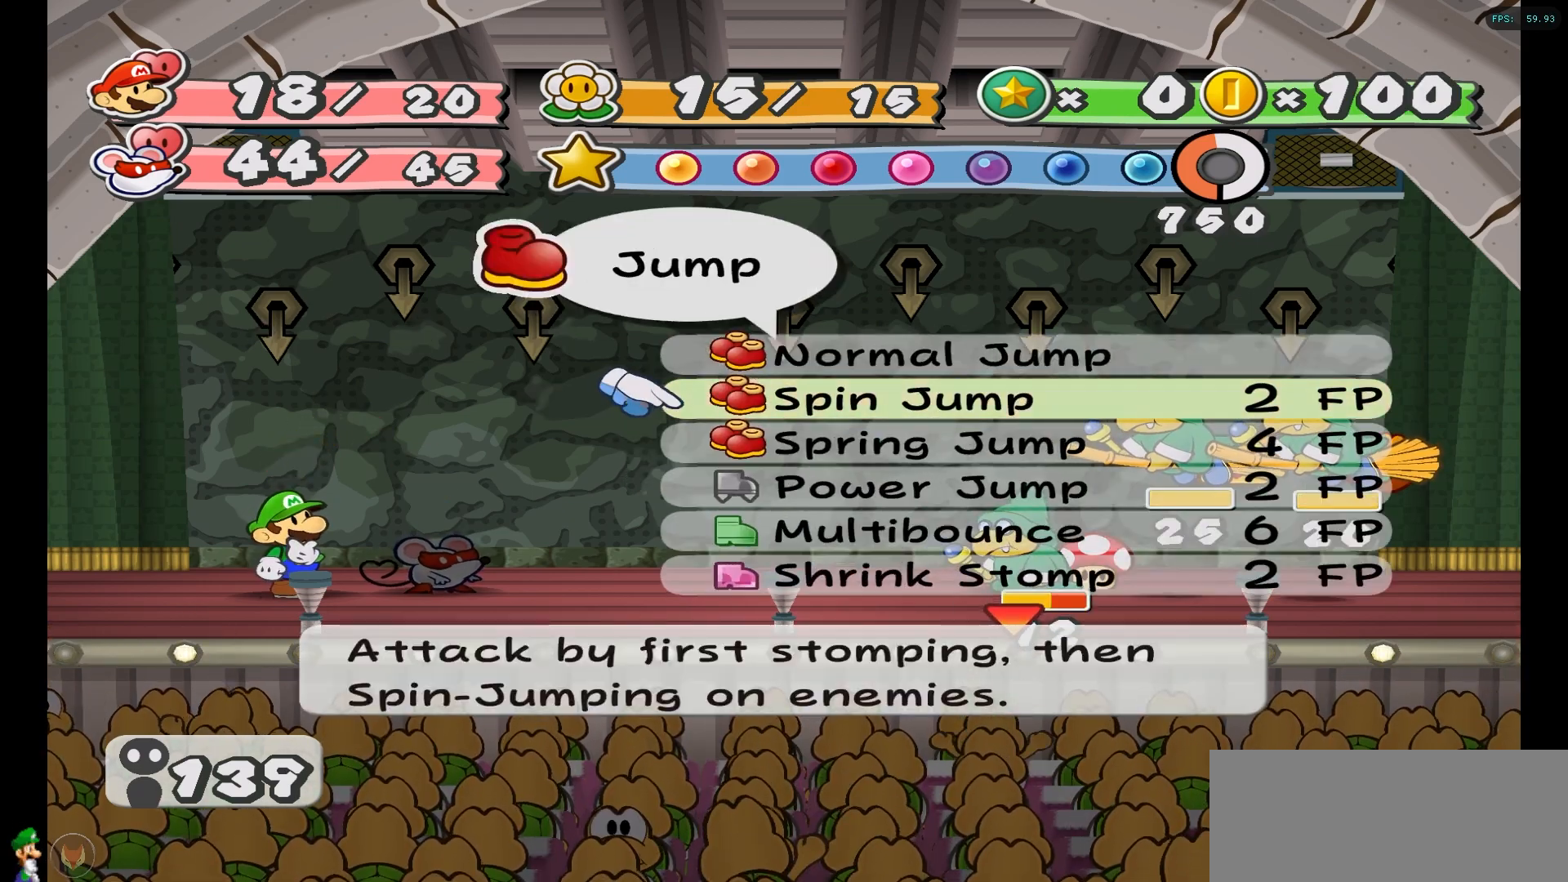
{"buttons": [], "left_stick": "center", "right_stick": "center", "events": [[83, "A", "down"], [167, "A", "up"]]}
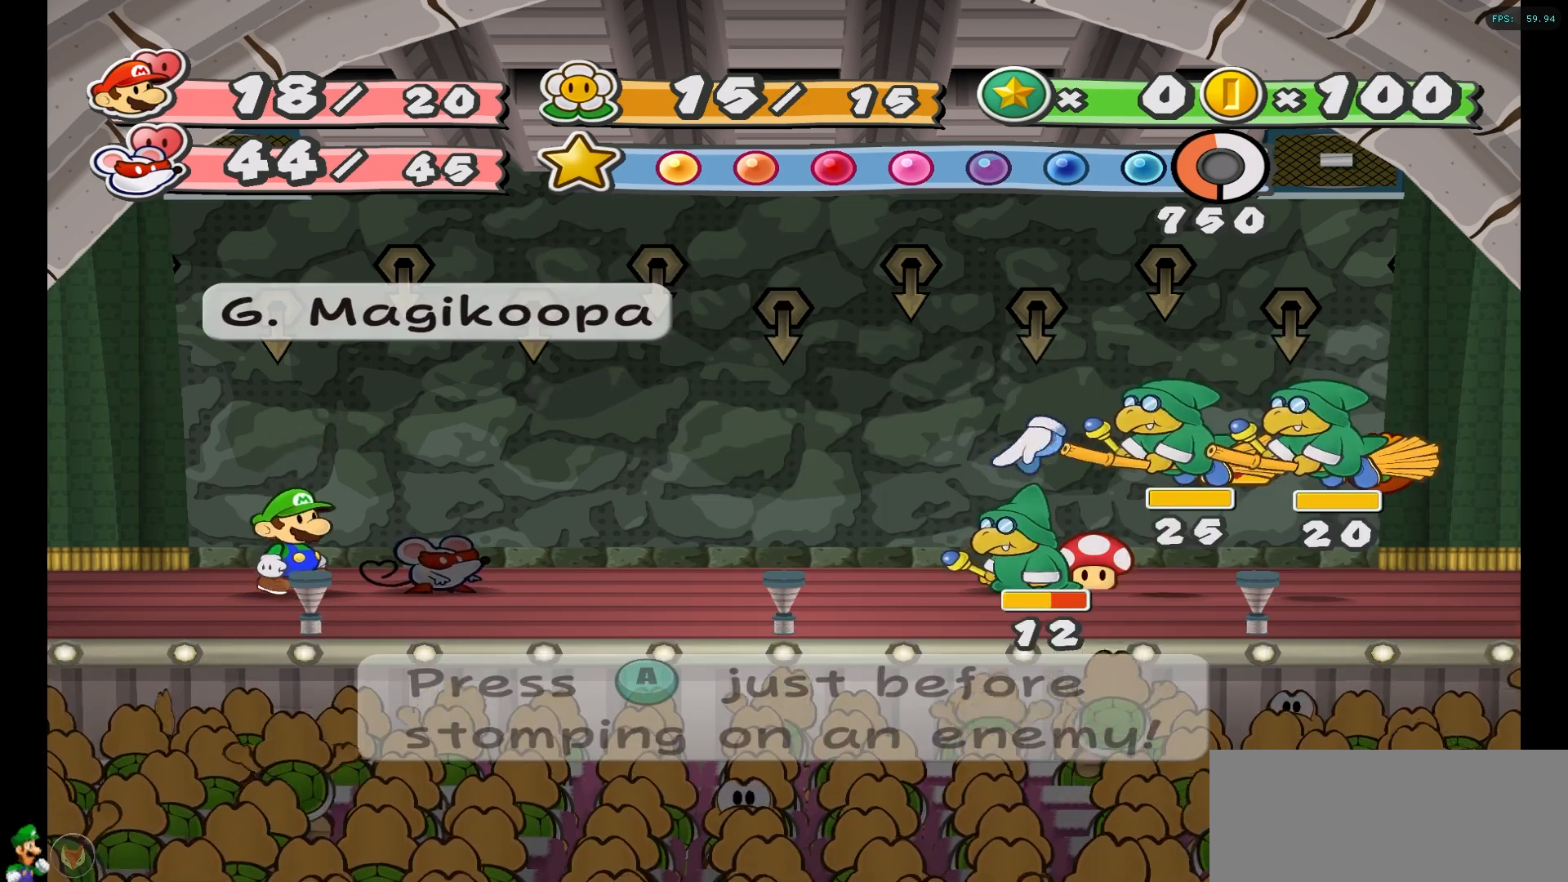
{"buttons": [], "left_stick": "center", "right_stick": "center", "events": []}
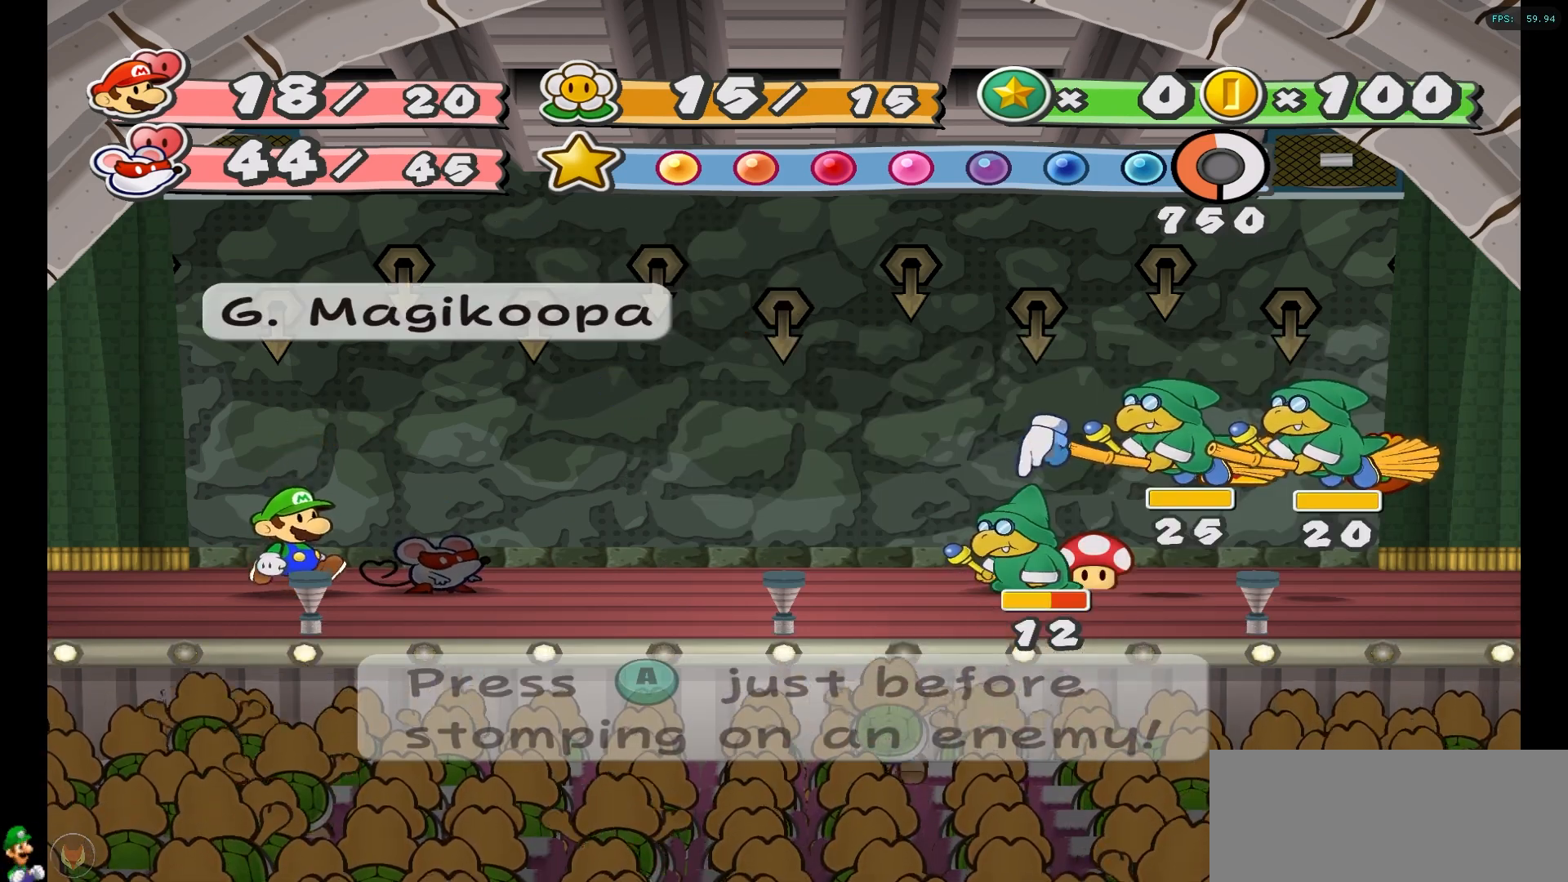
{"buttons": [], "left_stick": "center", "right_stick": "center", "events": []}
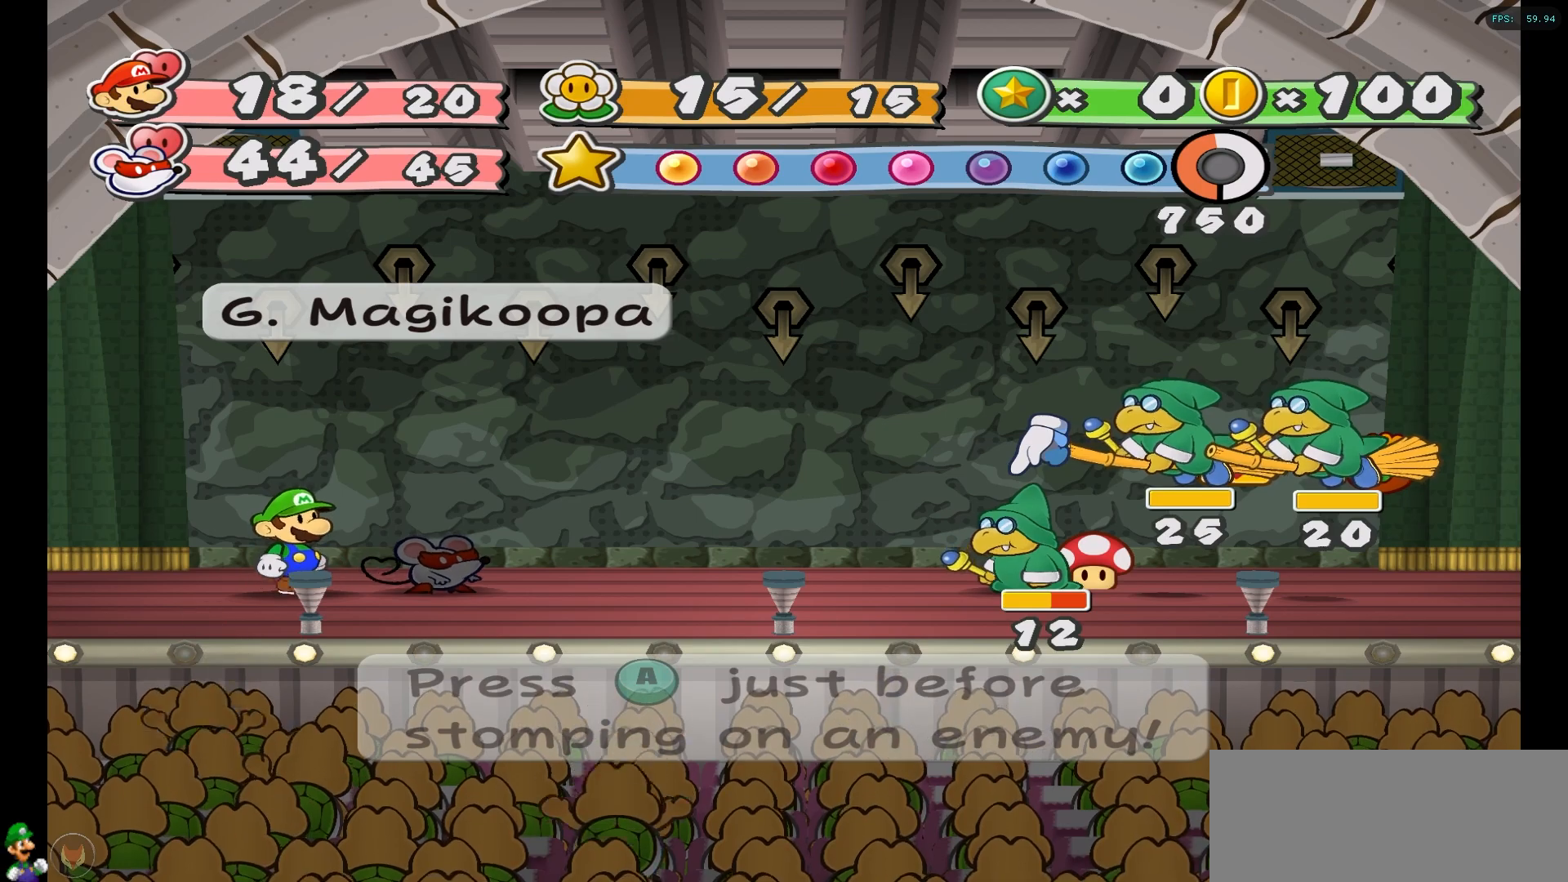
{"buttons": [], "left_stick": "right", "right_stick": "center", "events": [[467, "left_stick", "right"]]}
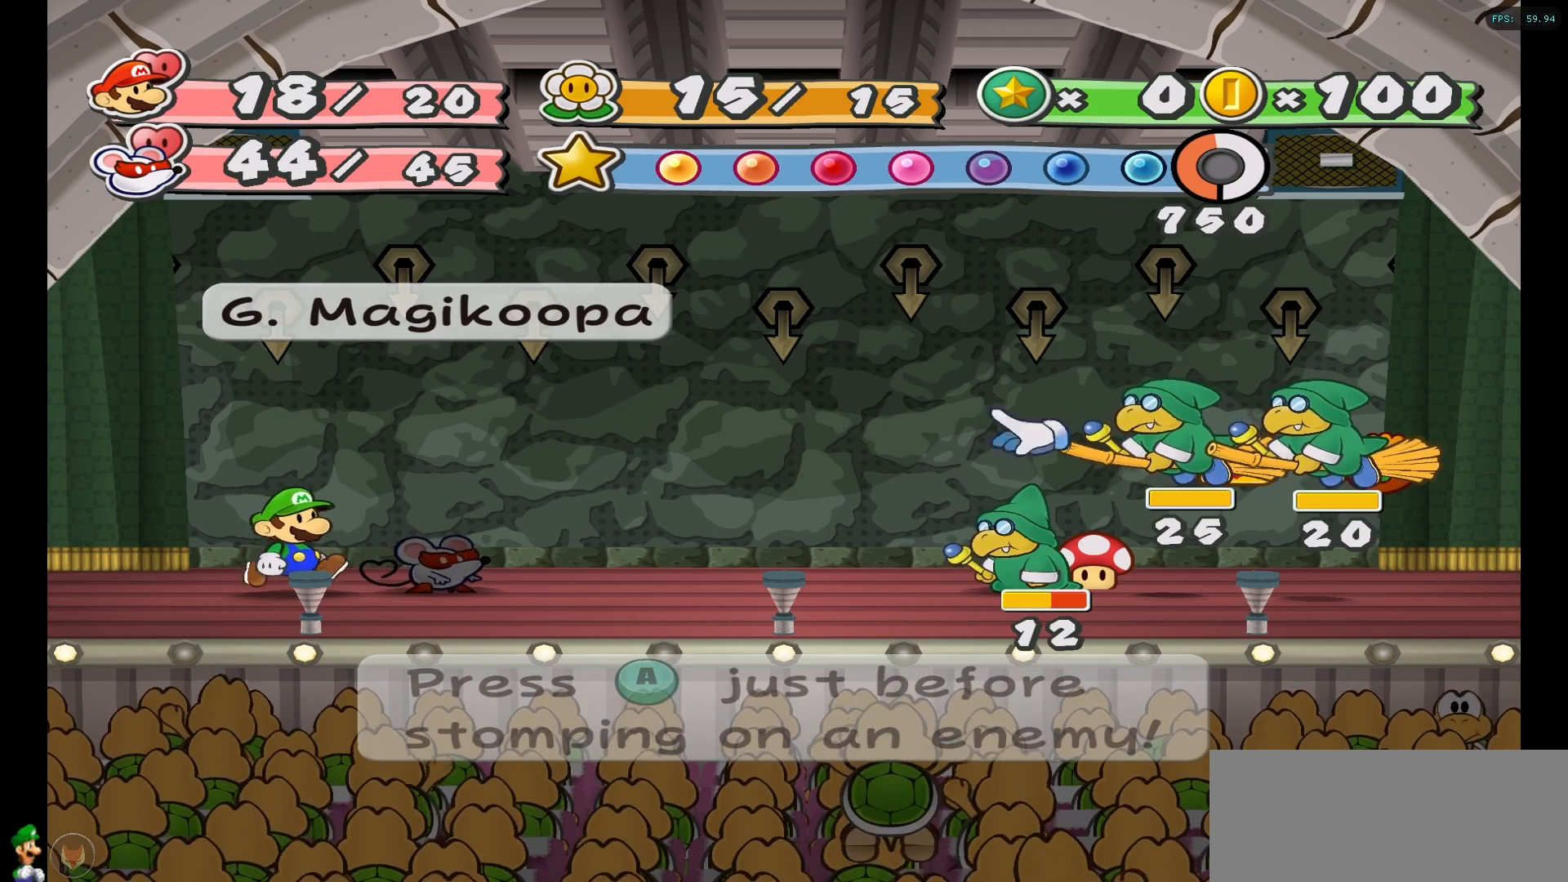
{"buttons": [], "left_stick": "center", "right_stick": "center", "events": [[133, "left_stick", "center"], [300, "left_stick", "right"], [500, "left_stick", "center"]]}
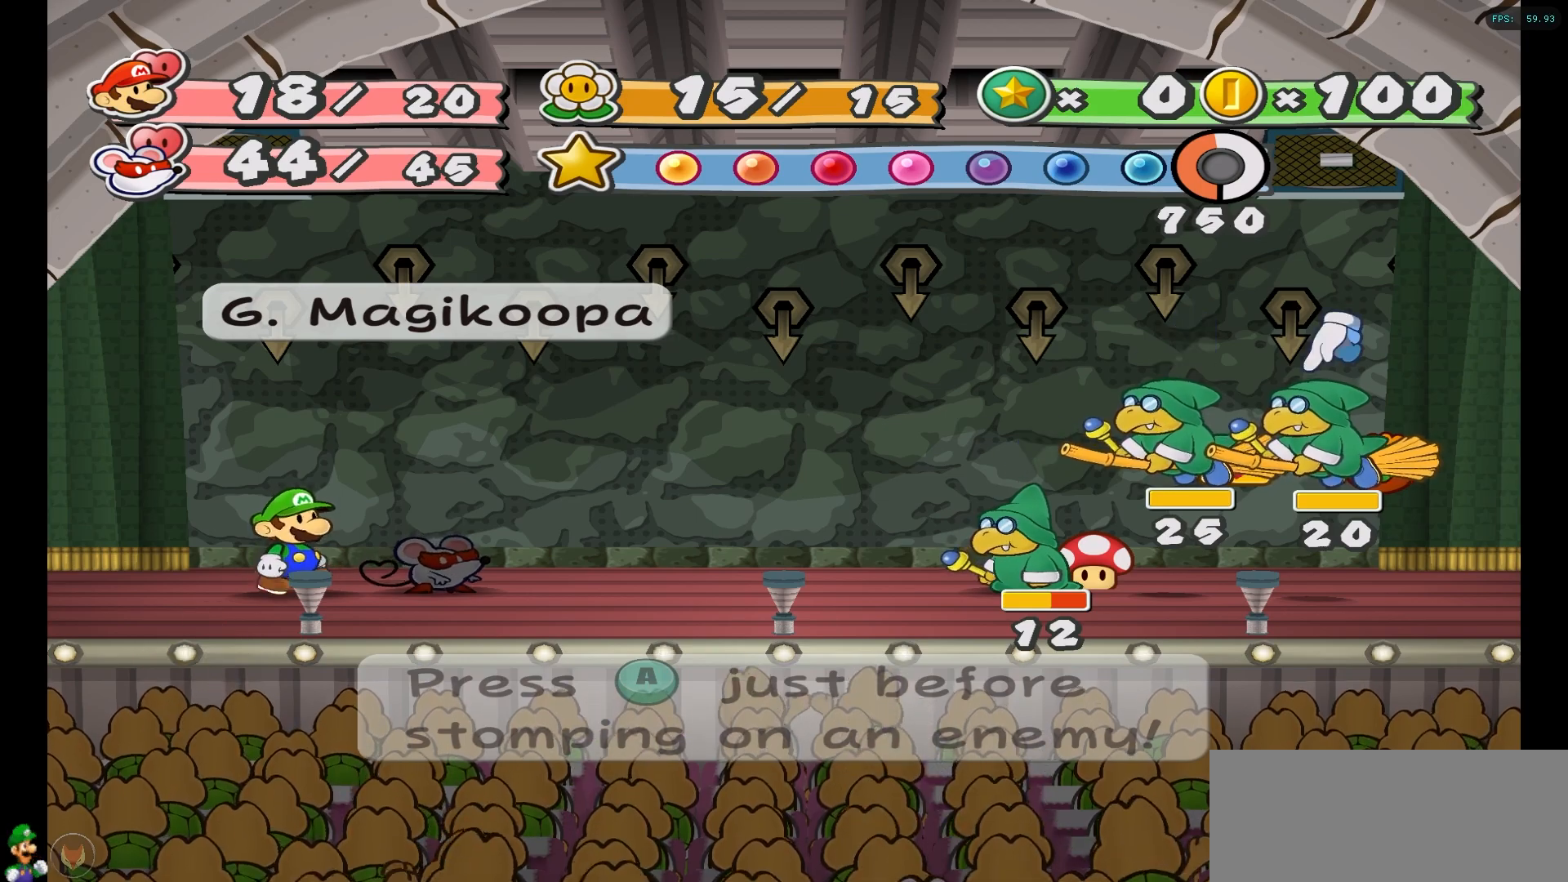
{"buttons": [], "left_stick": "center", "right_stick": "center", "events": []}
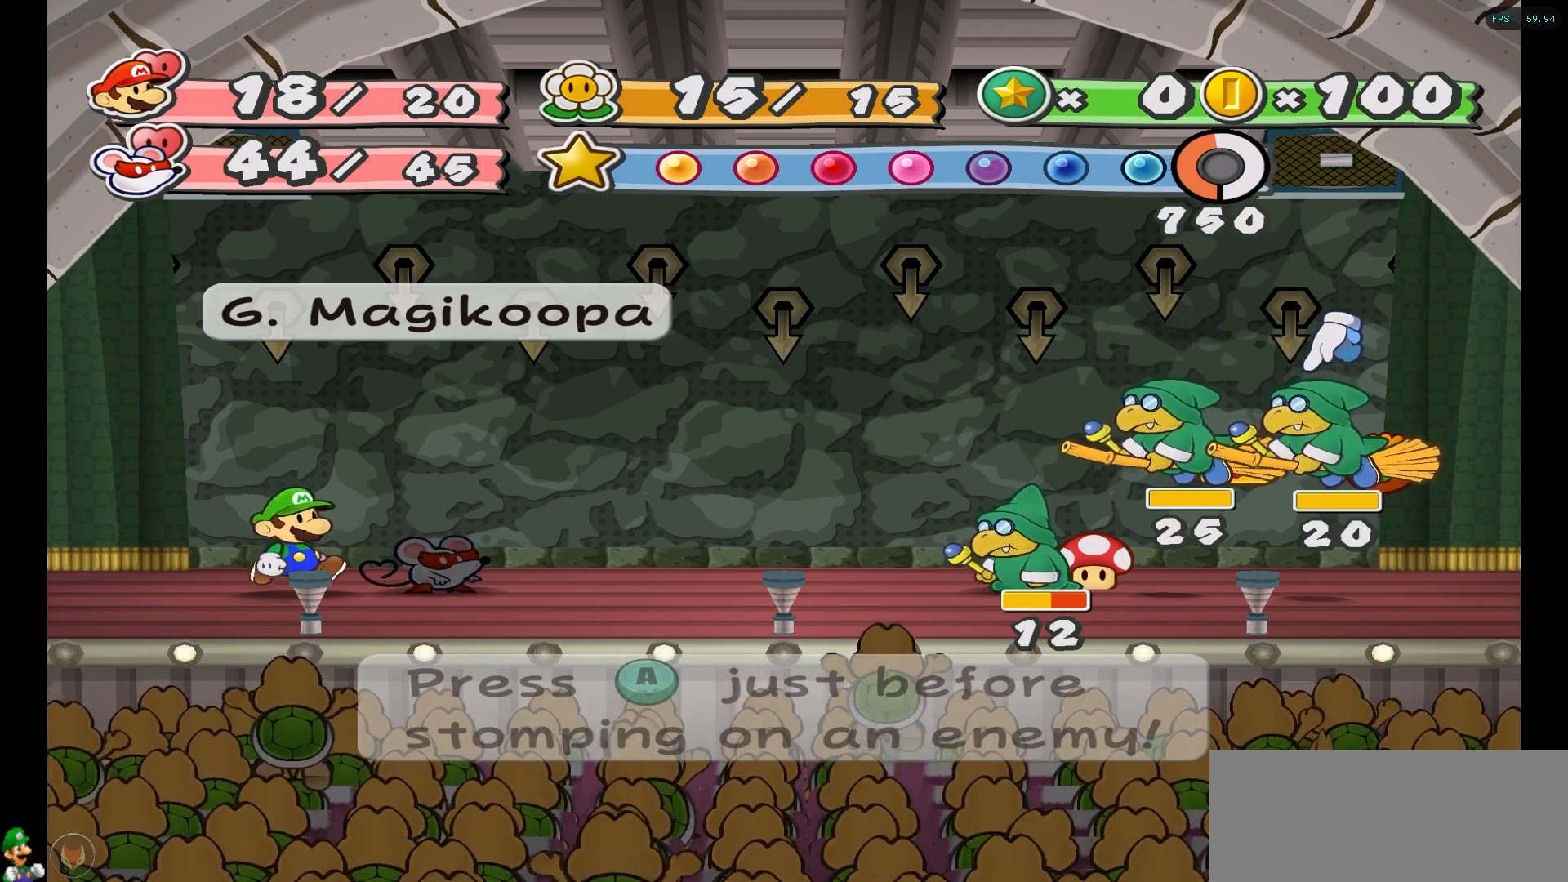
{"buttons": [], "left_stick": "center", "right_stick": "center", "events": [[100, "A", "down"], [233, "A", "up"]]}
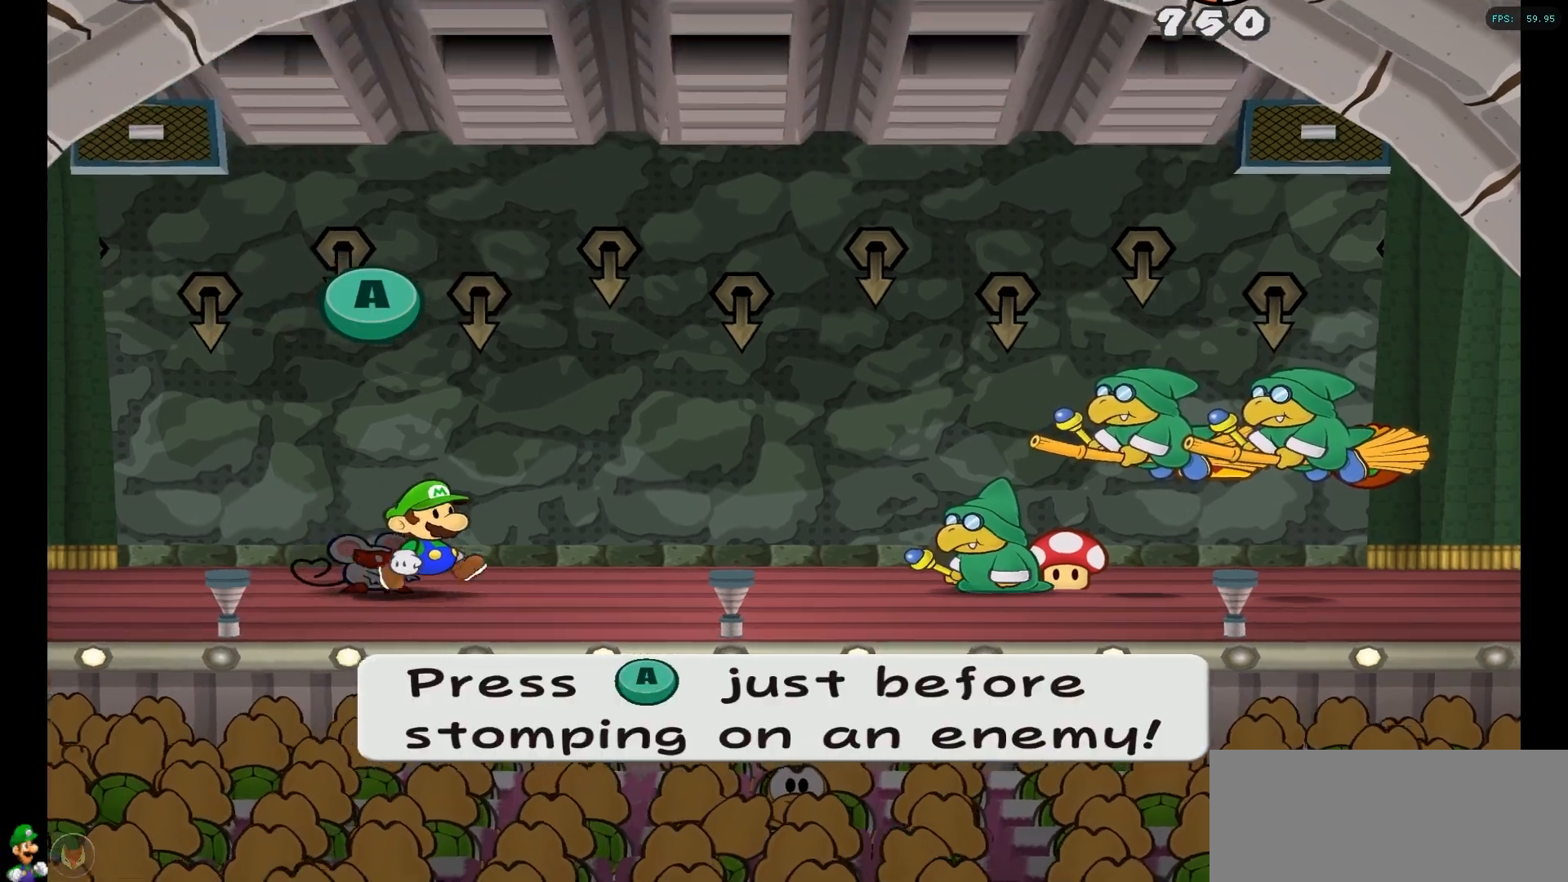
{"buttons": [], "left_stick": "center", "right_stick": "center", "events": []}
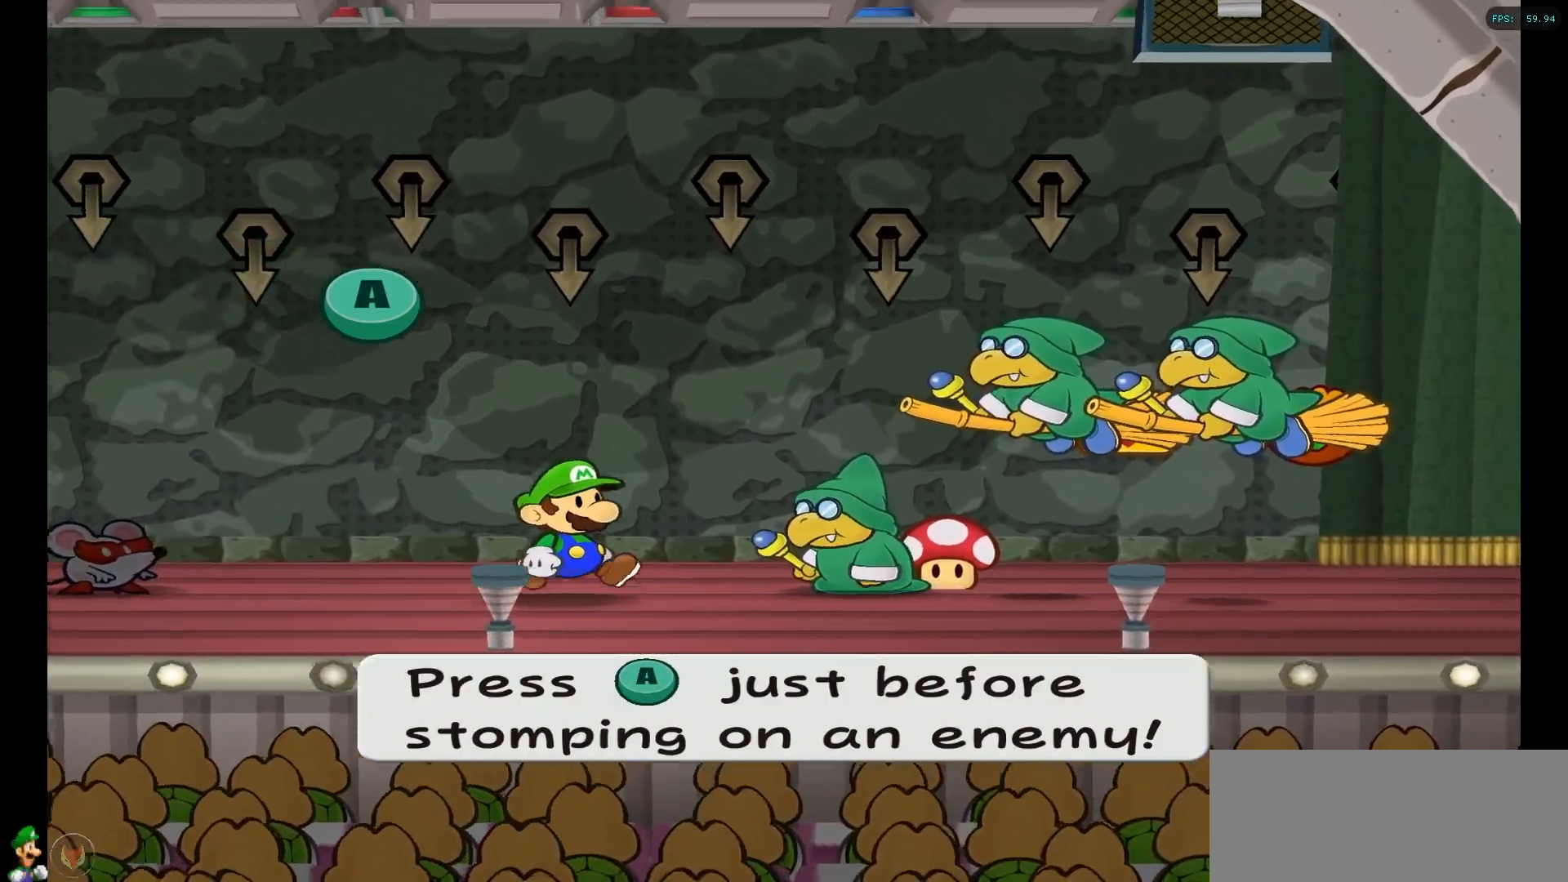
{"buttons": ["A"], "left_stick": "center", "right_stick": "center", "events": [[450, "A", "down"]]}
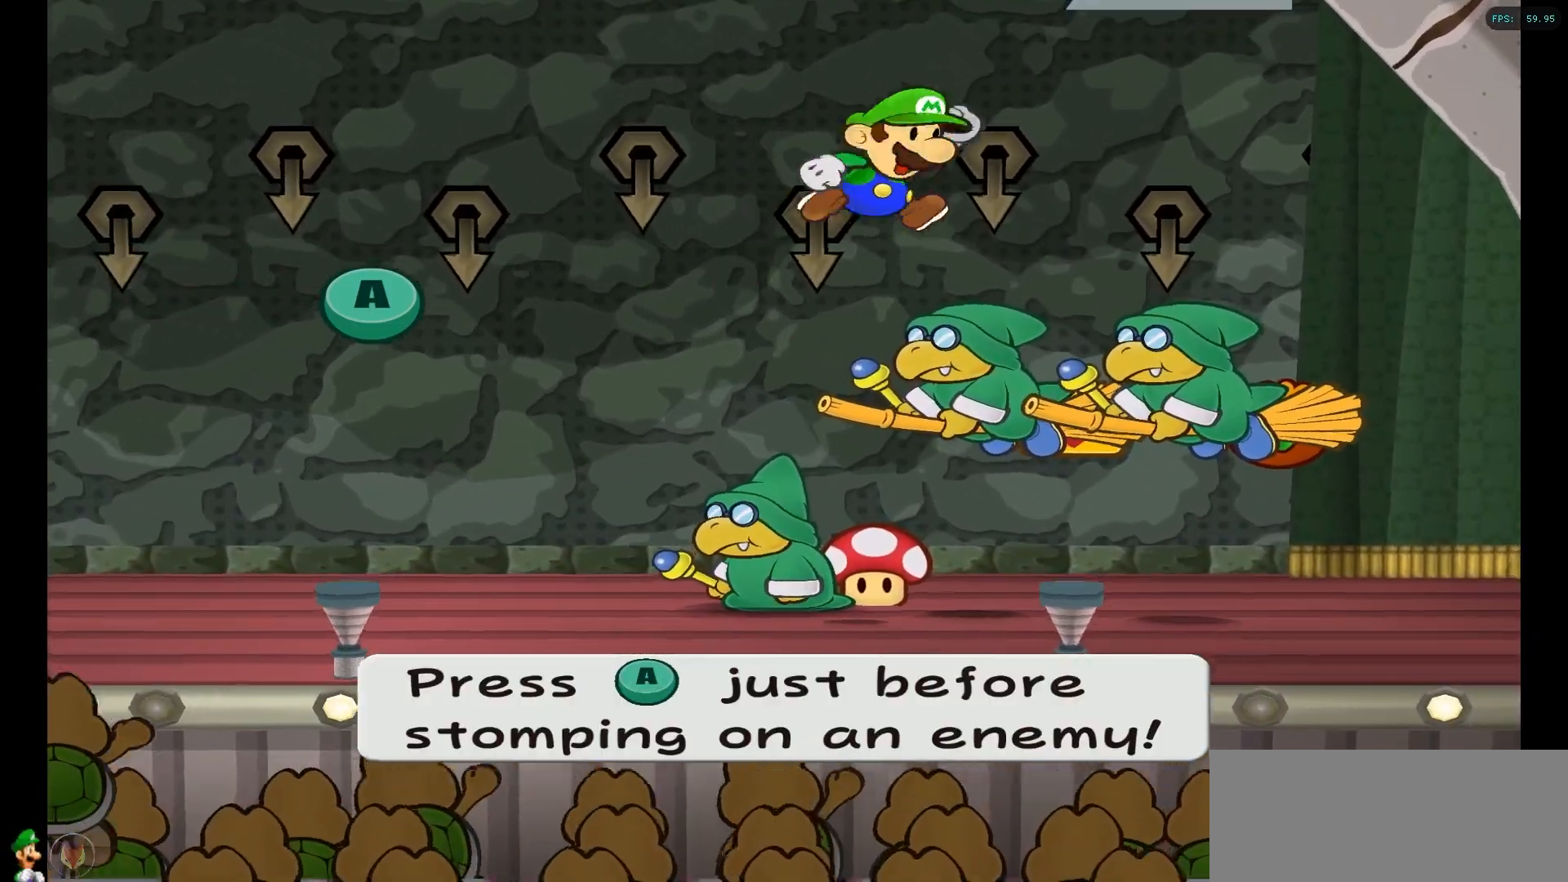
{"buttons": ["A"], "left_stick": "center", "right_stick": "center", "events": [[100, "A", "up"], [383, "A", "down"]]}
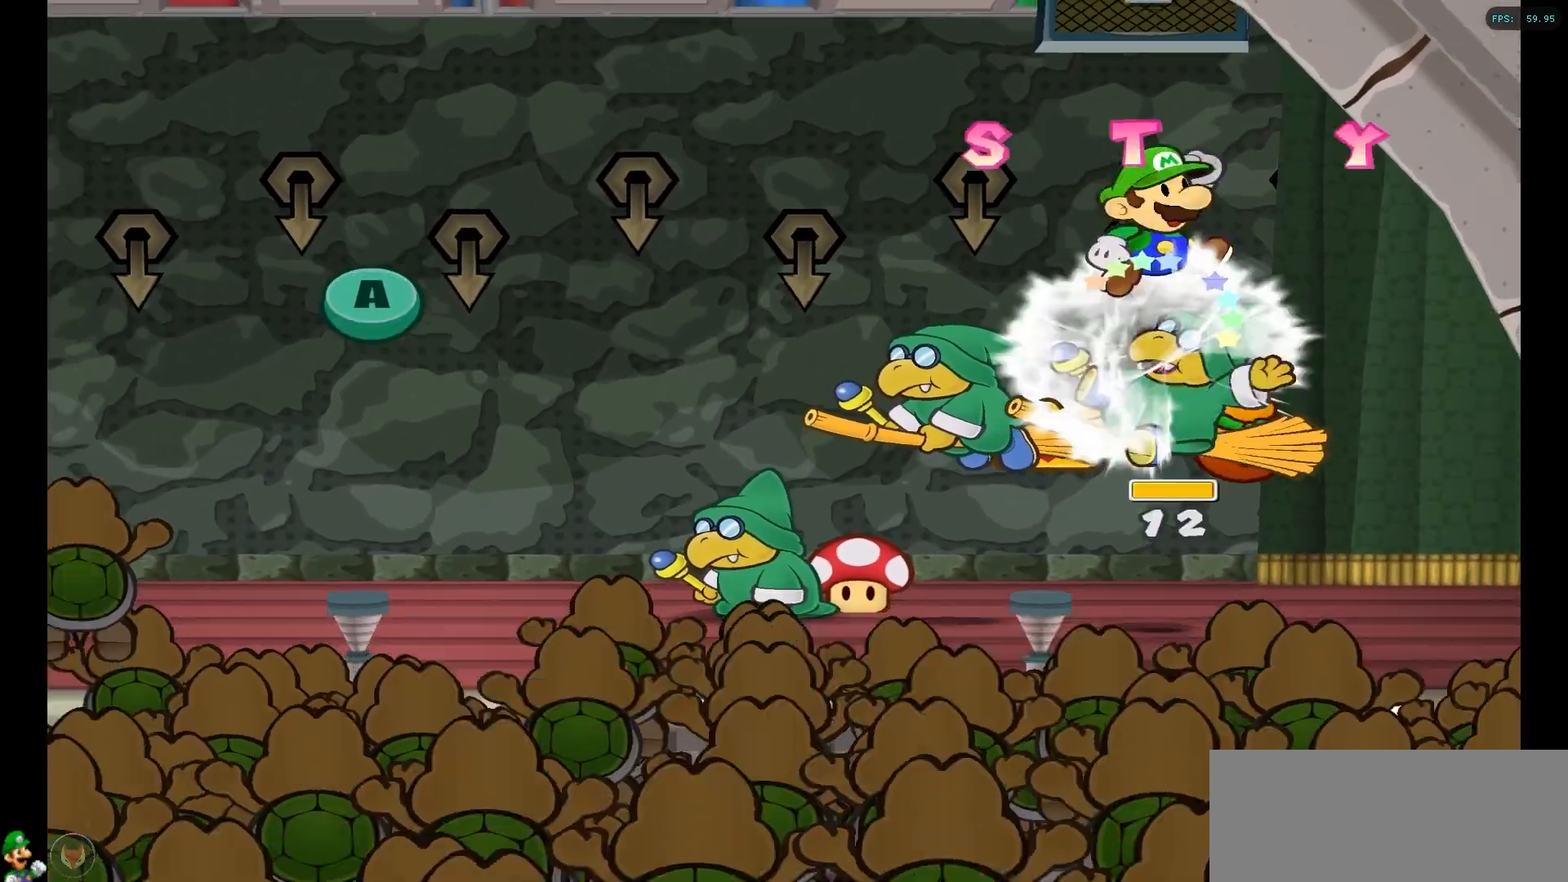
{"buttons": [], "left_stick": "center", "right_stick": "center", "events": [[83, "A", "up"], [217, "right_stick", "down-right"], [250, "A", "down"], [317, "right_stick", "center"], [400, "A", "up"]]}
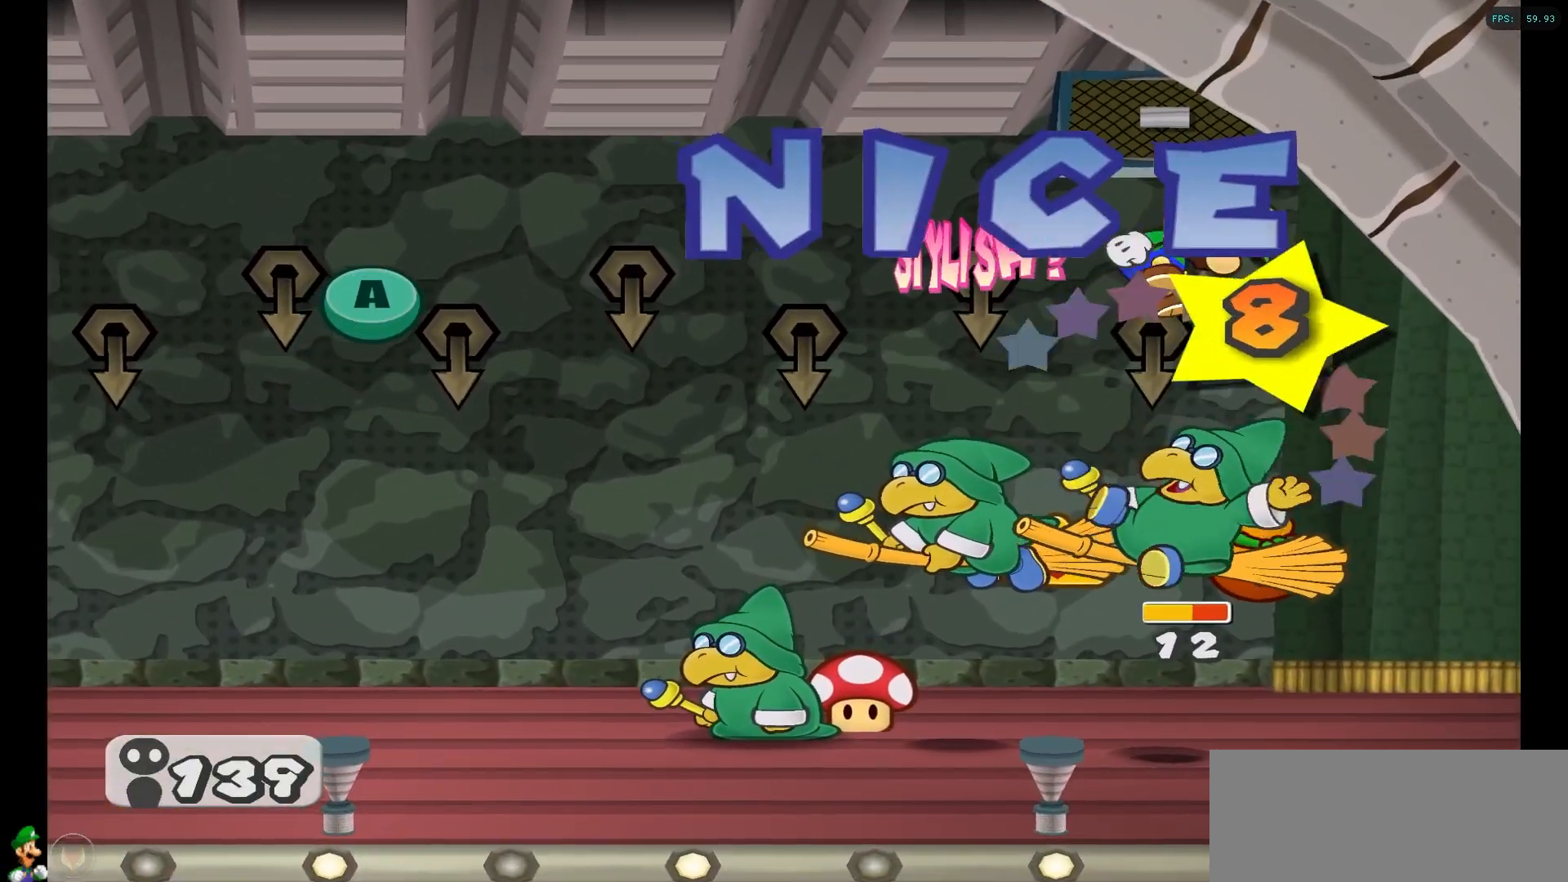
{"buttons": ["A"], "left_stick": "center", "right_stick": "center", "events": [[467, "A", "down"]]}
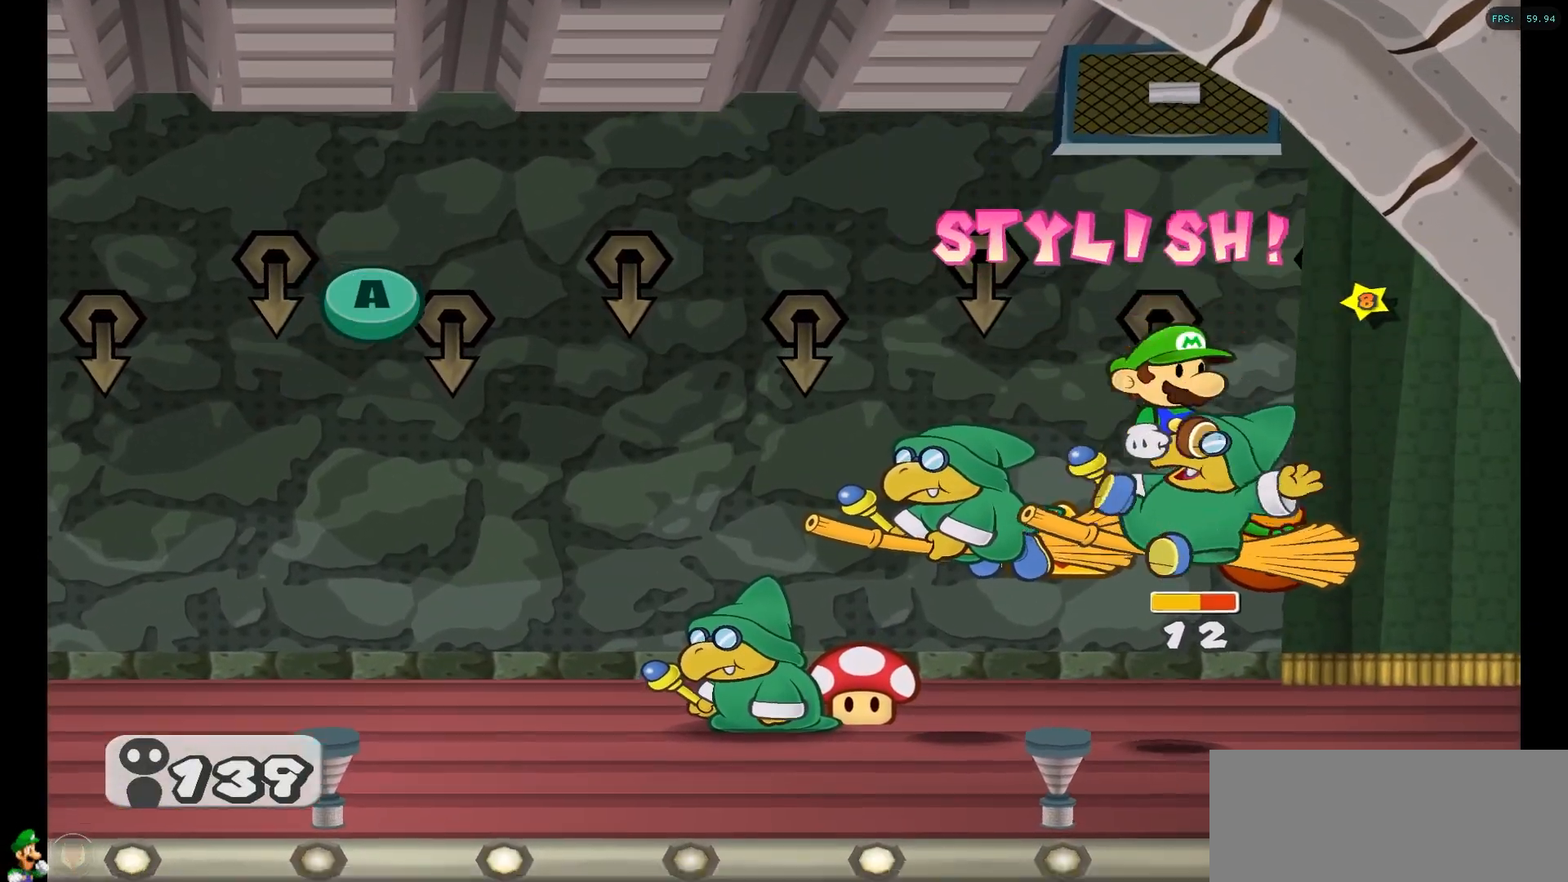
{"buttons": [], "left_stick": "center", "right_stick": "center", "events": [[150, "A", "up"]]}
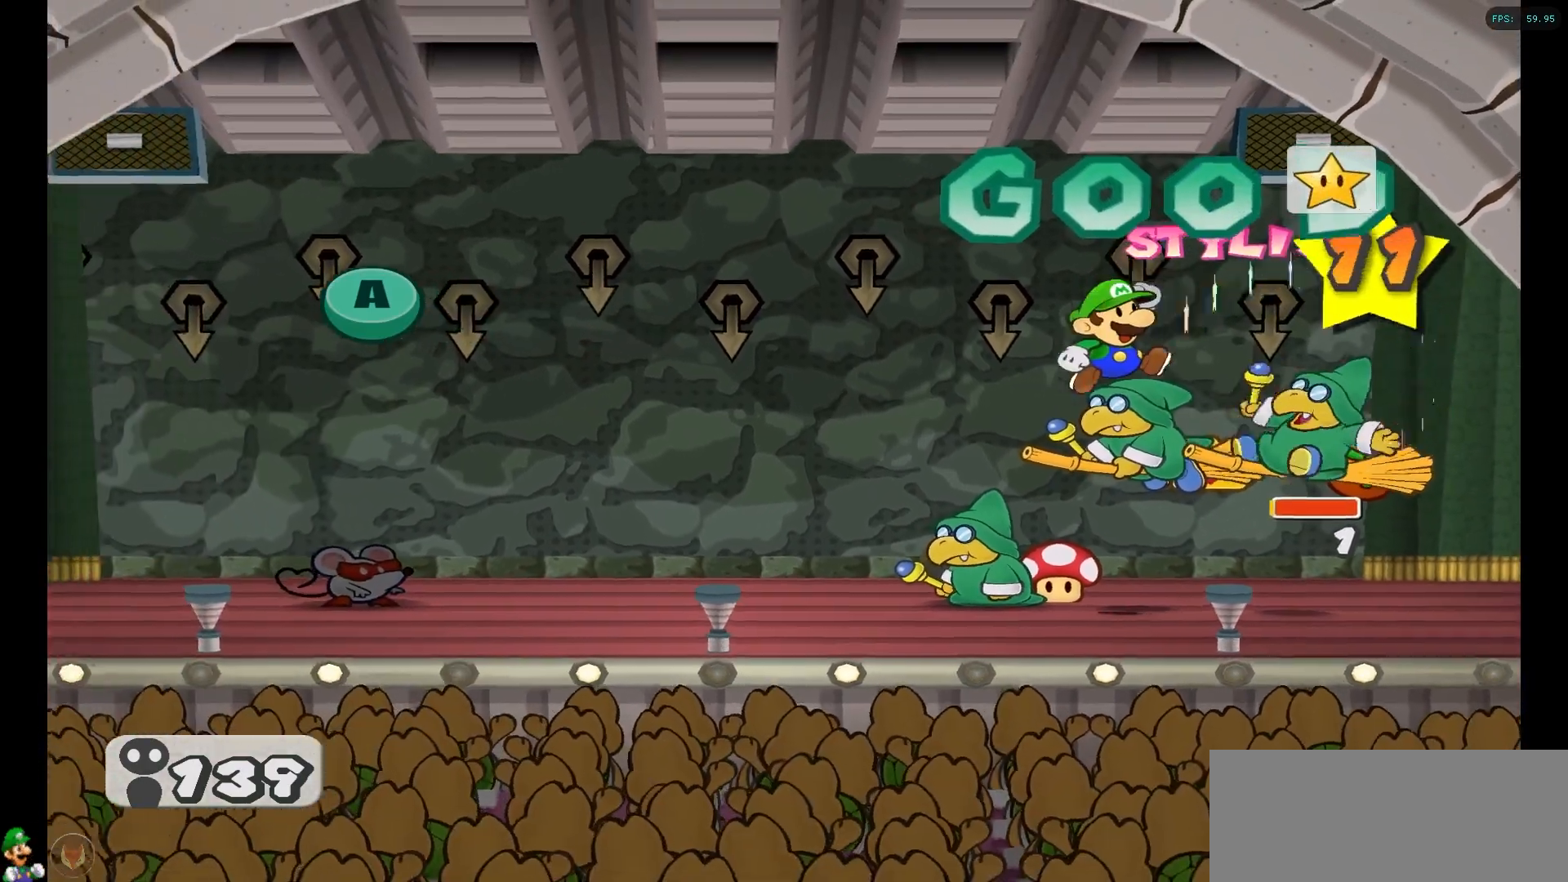
{"buttons": [], "left_stick": "center", "right_stick": "center", "events": []}
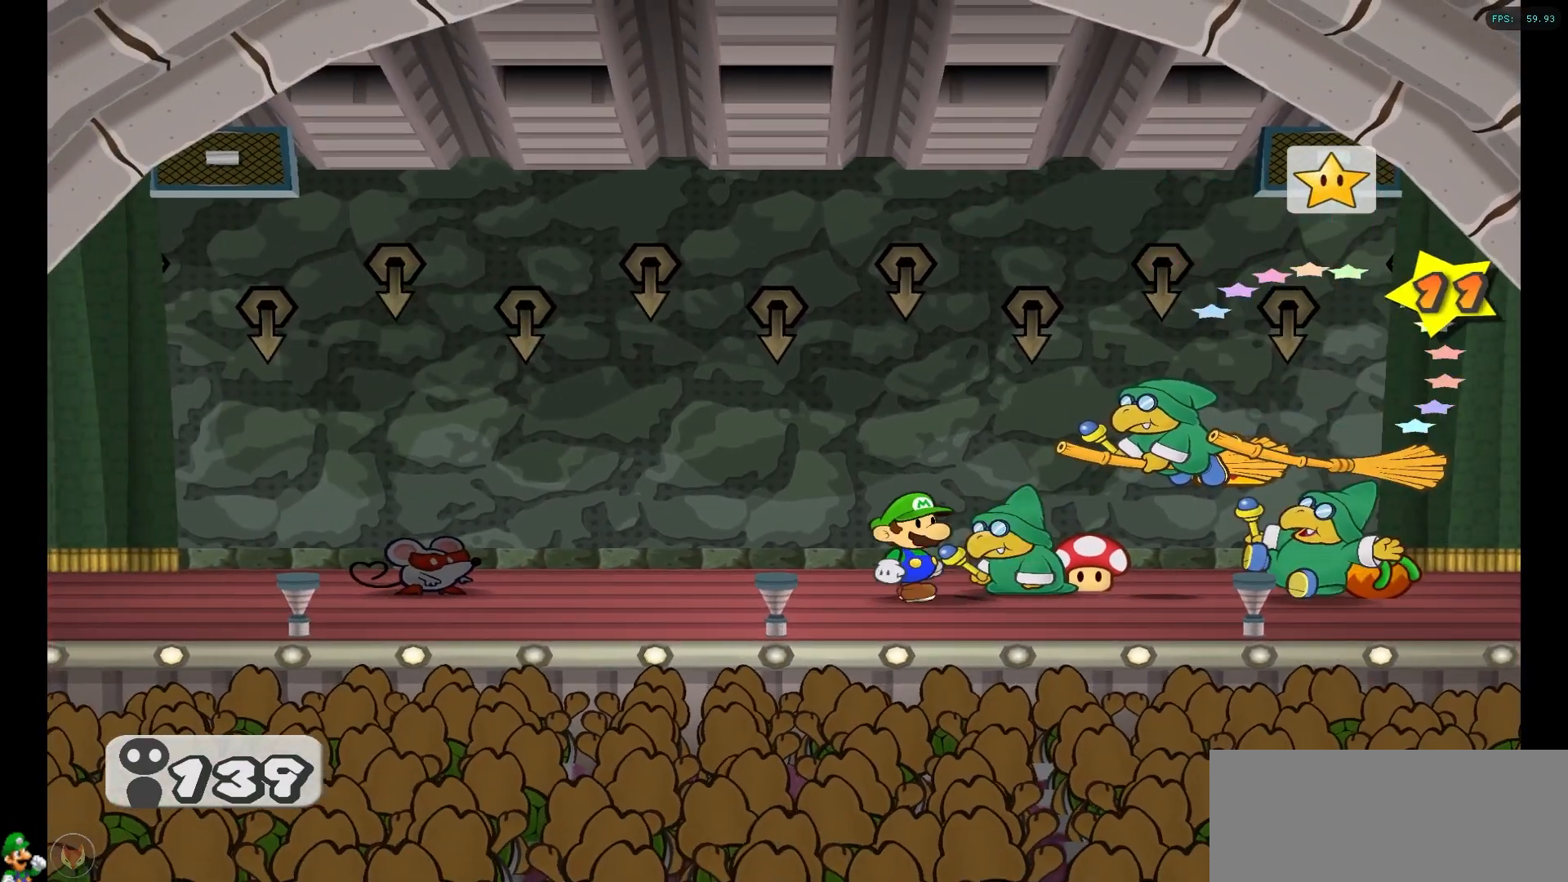
{"buttons": [], "left_stick": "center", "right_stick": "center", "events": []}
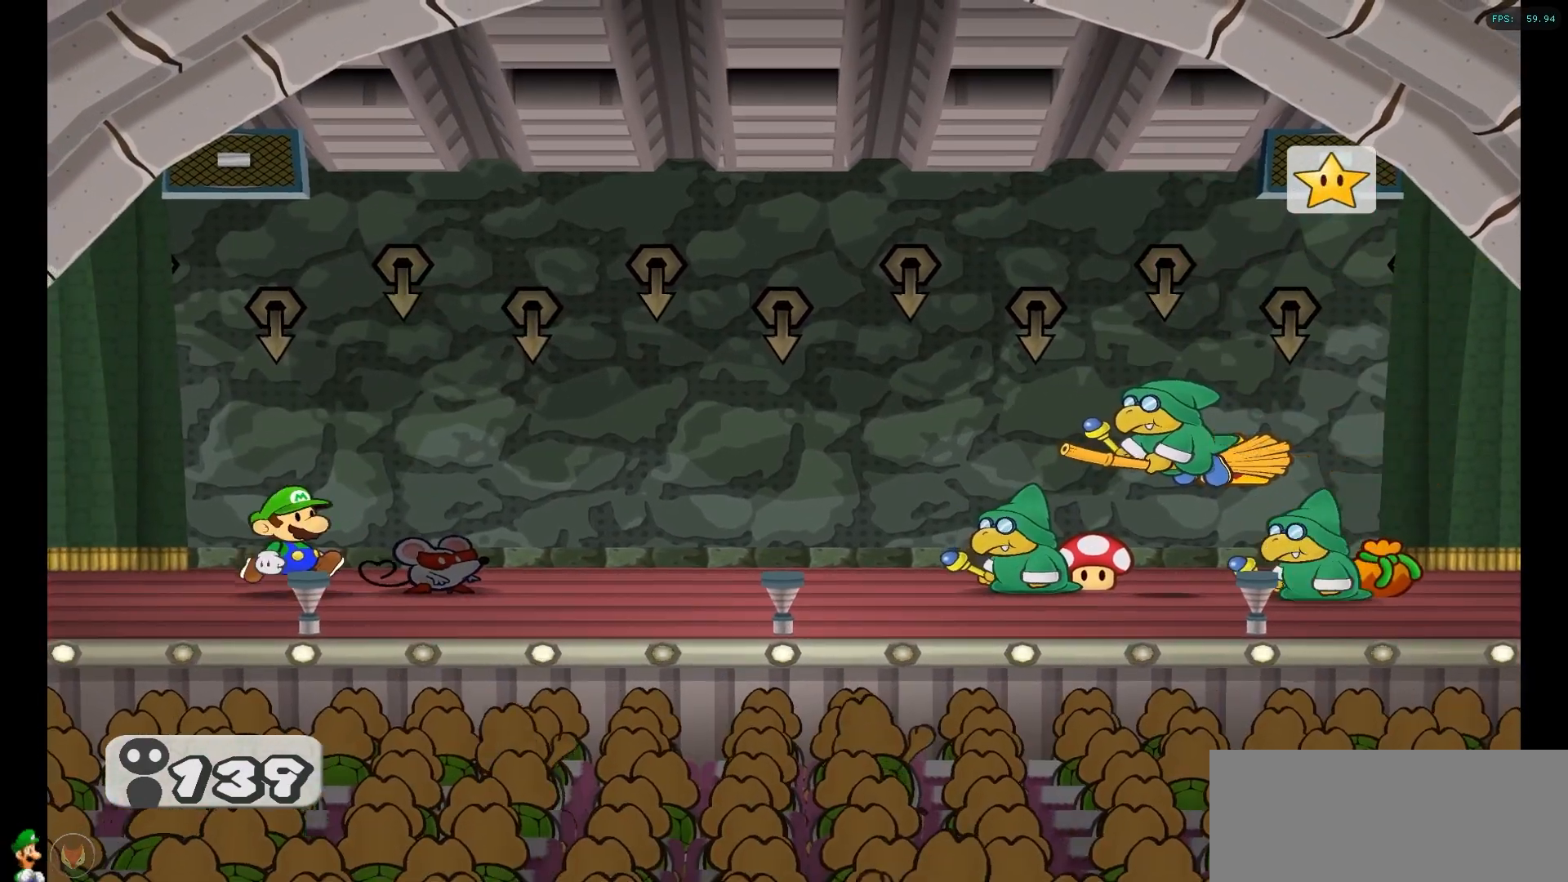
{"buttons": [], "left_stick": "center", "right_stick": "center", "events": []}
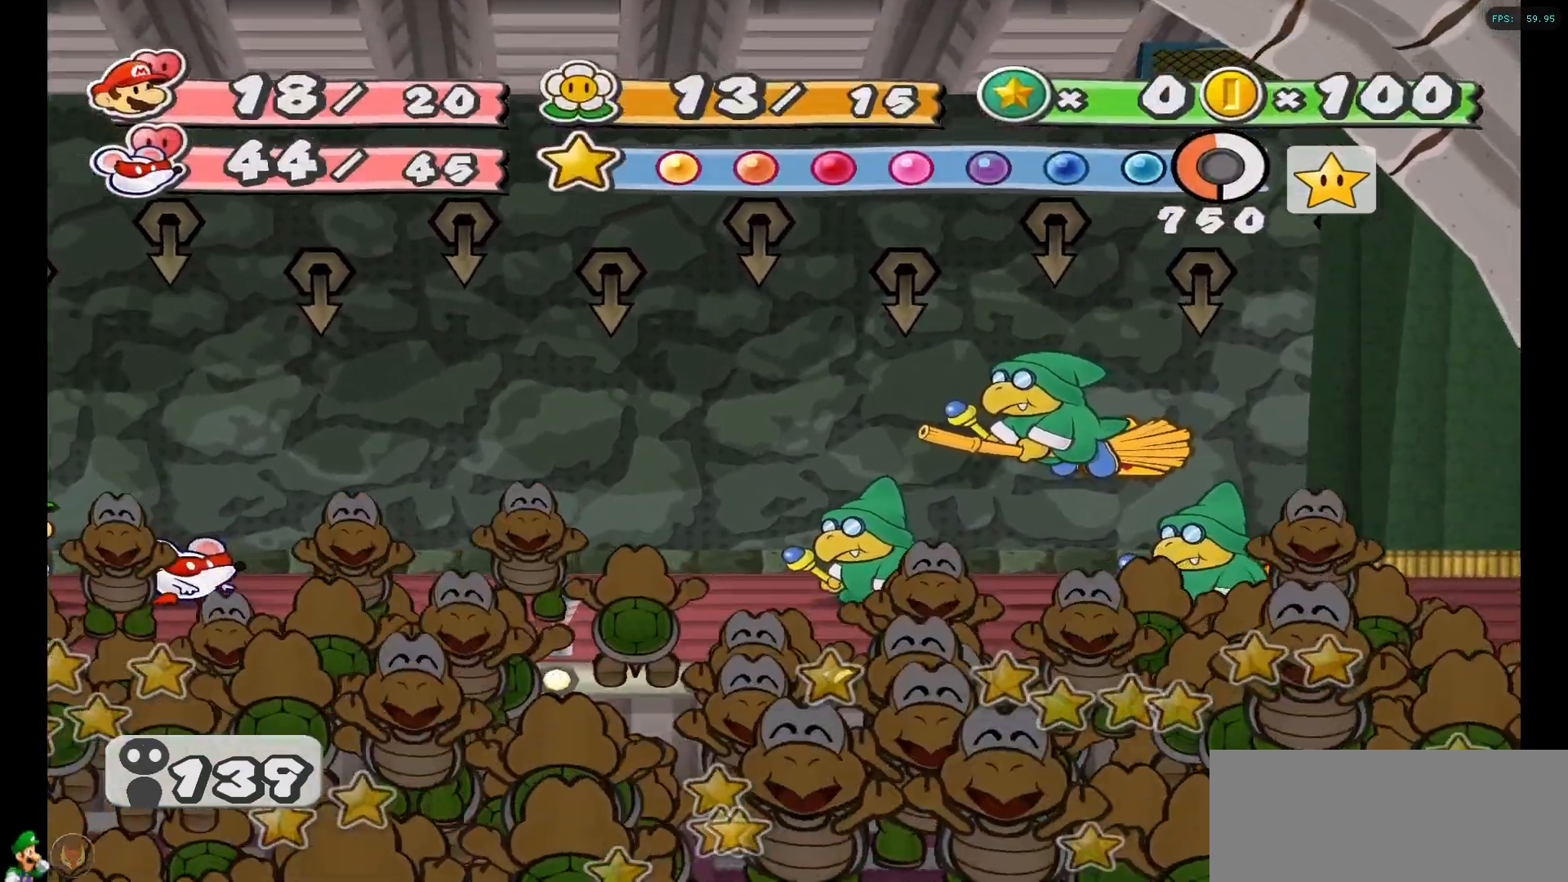
{"buttons": [], "left_stick": "center", "right_stick": "center", "events": []}
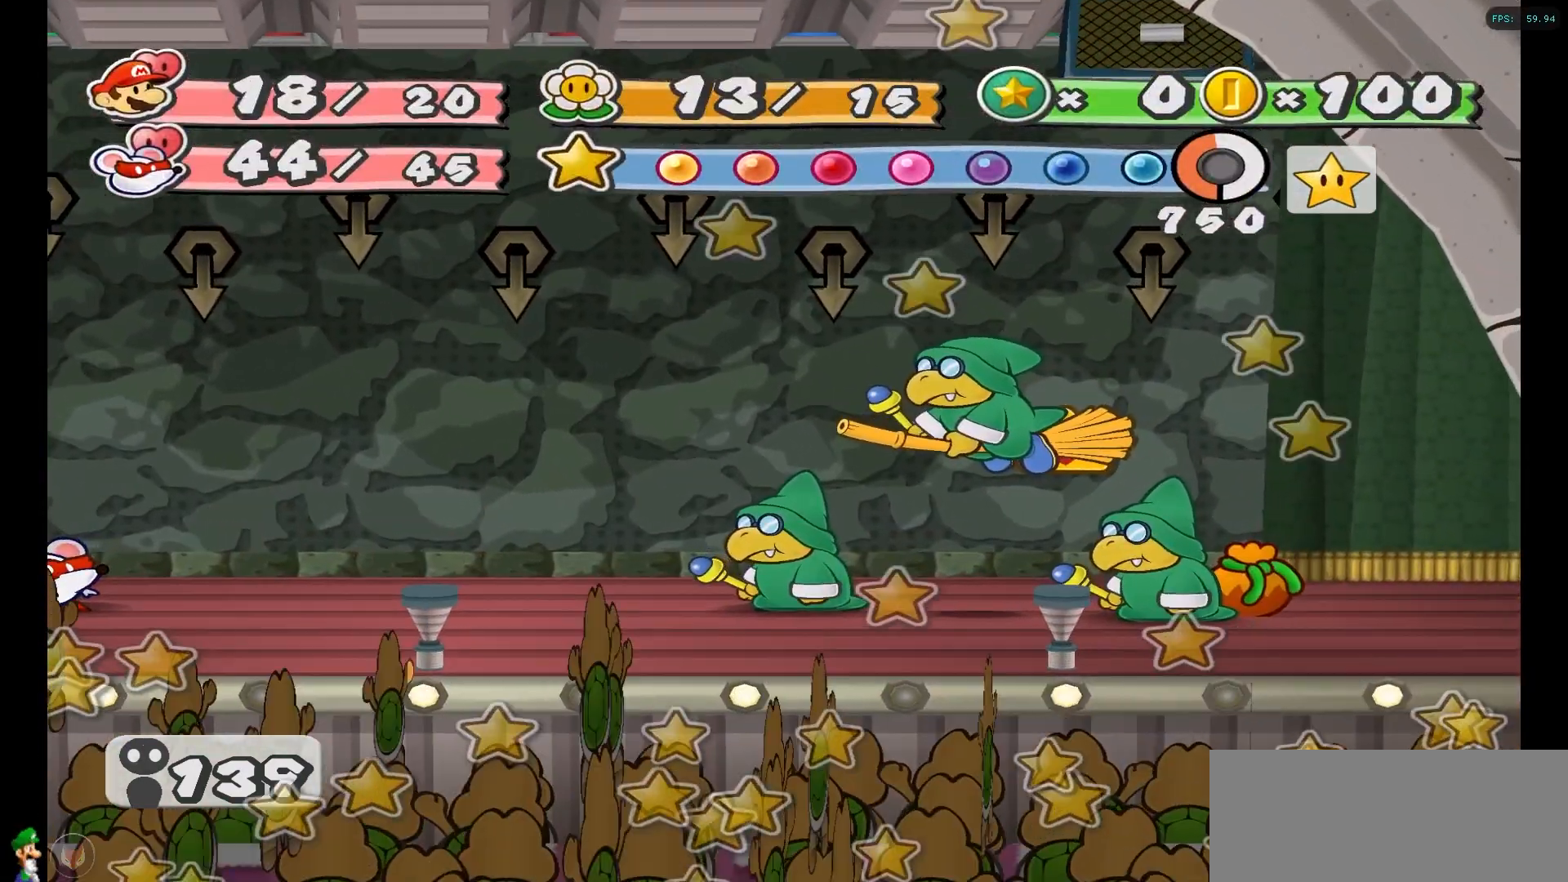
{"buttons": [], "left_stick": "center", "right_stick": "center", "events": []}
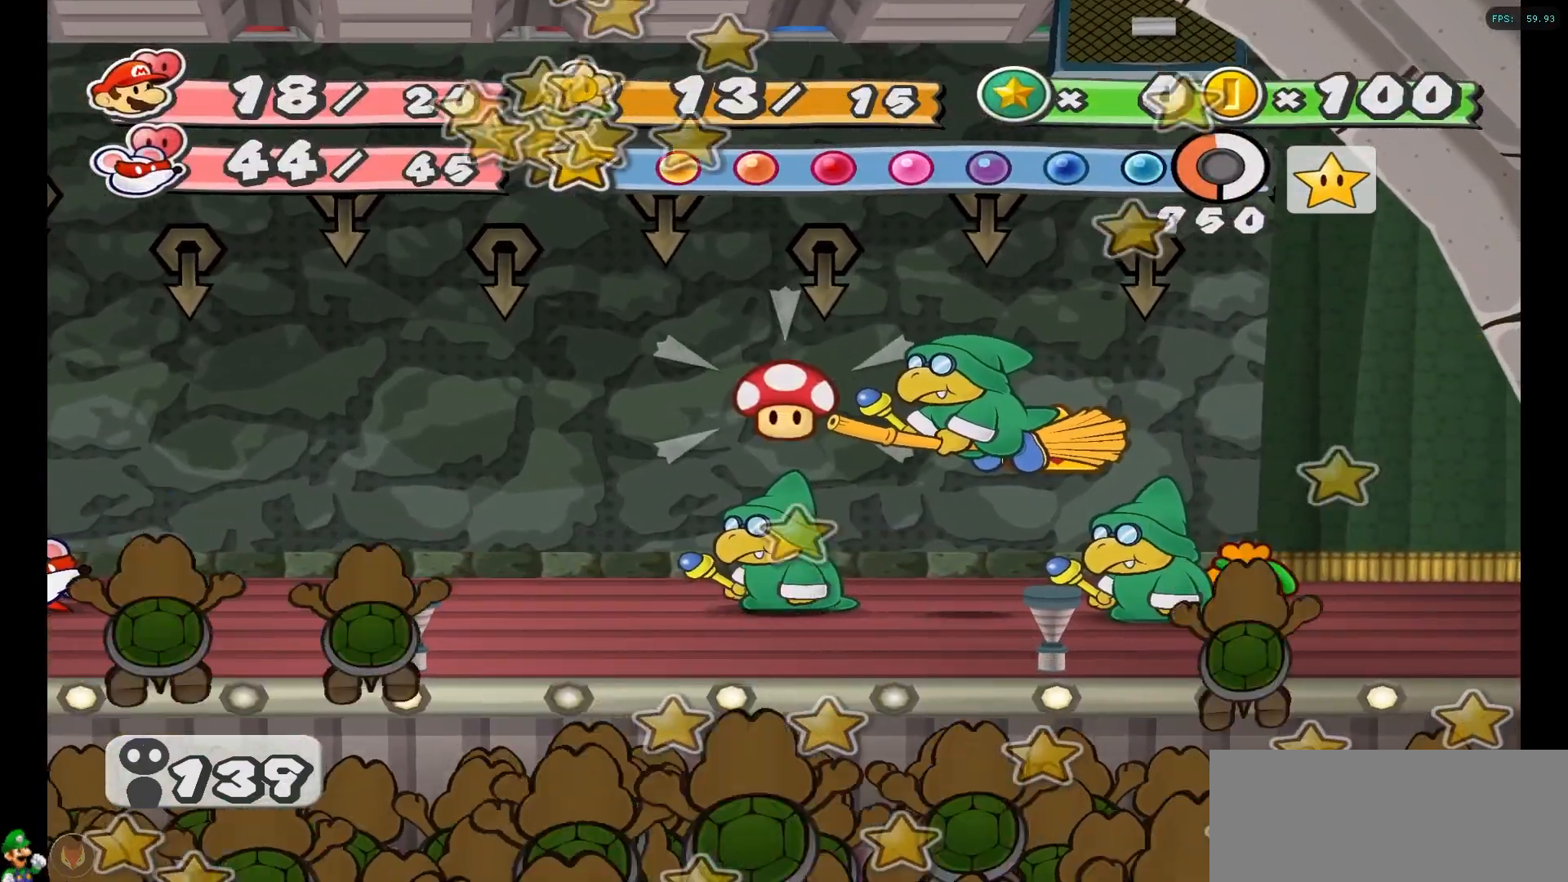
{"buttons": [], "left_stick": "center", "right_stick": "center", "events": [[300, "A", "down"], [417, "A", "up"]]}
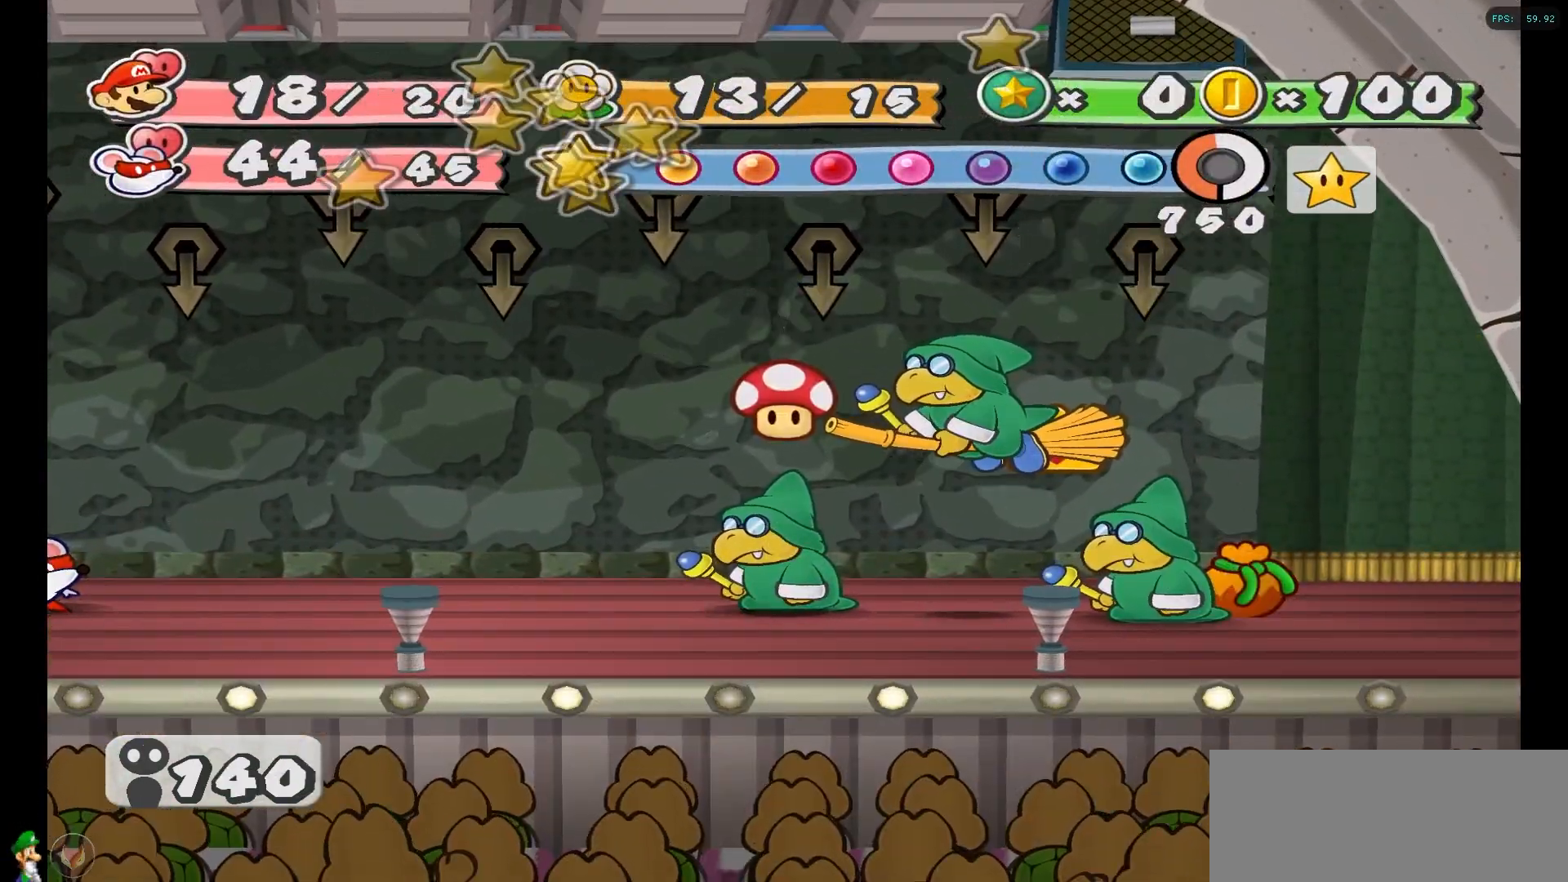
{"buttons": ["A"], "left_stick": "center", "right_stick": "center", "events": [[50, "A", "down"], [133, "A", "up"], [250, "A", "down"], [333, "A", "up"], [450, "A", "down"]]}
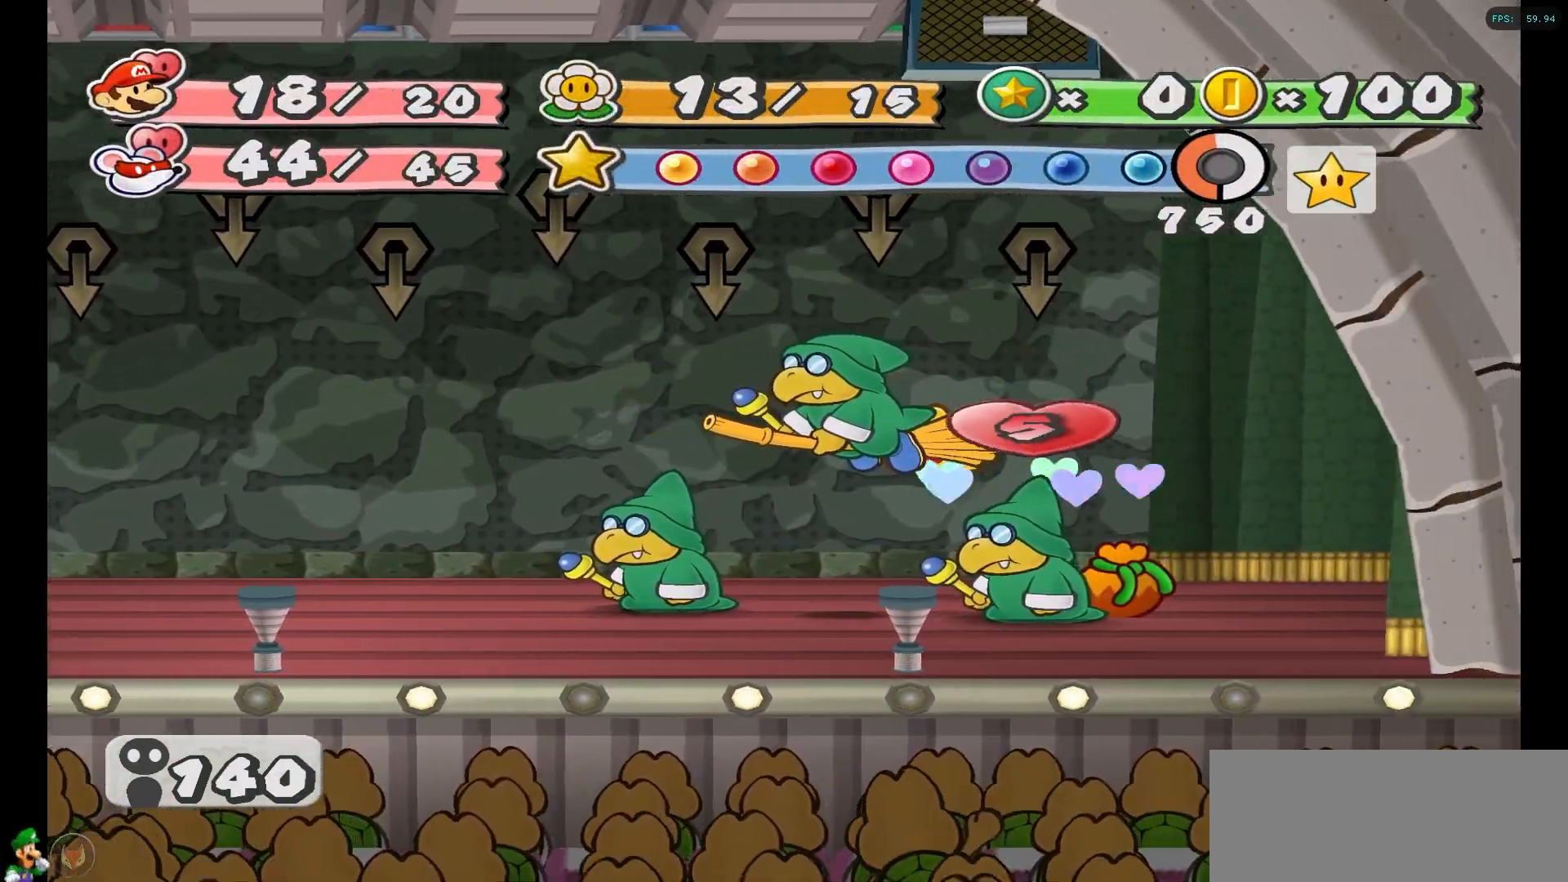
{"buttons": [], "left_stick": "center", "right_stick": "center", "events": [[50, "A", "up"], [167, "A", "down"], [267, "A", "up"], [383, "A", "down"], [467, "A", "up"]]}
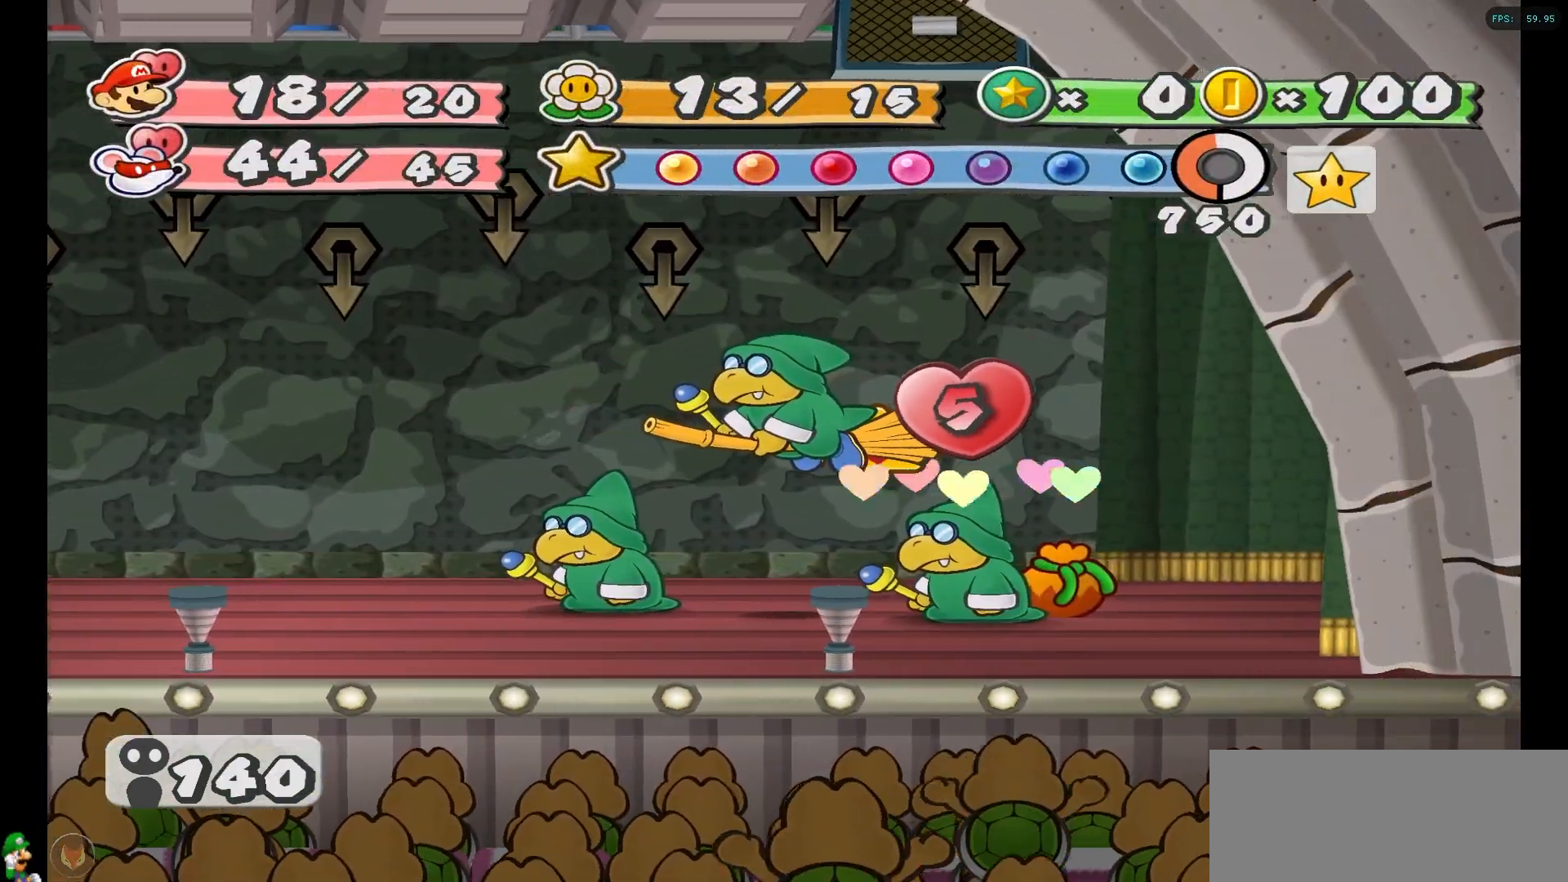
{"buttons": ["A"], "left_stick": "center", "right_stick": "center", "events": [[100, "A", "down"], [183, "A", "up"], [300, "A", "down"], [400, "A", "up"], [500, "A", "down"]]}
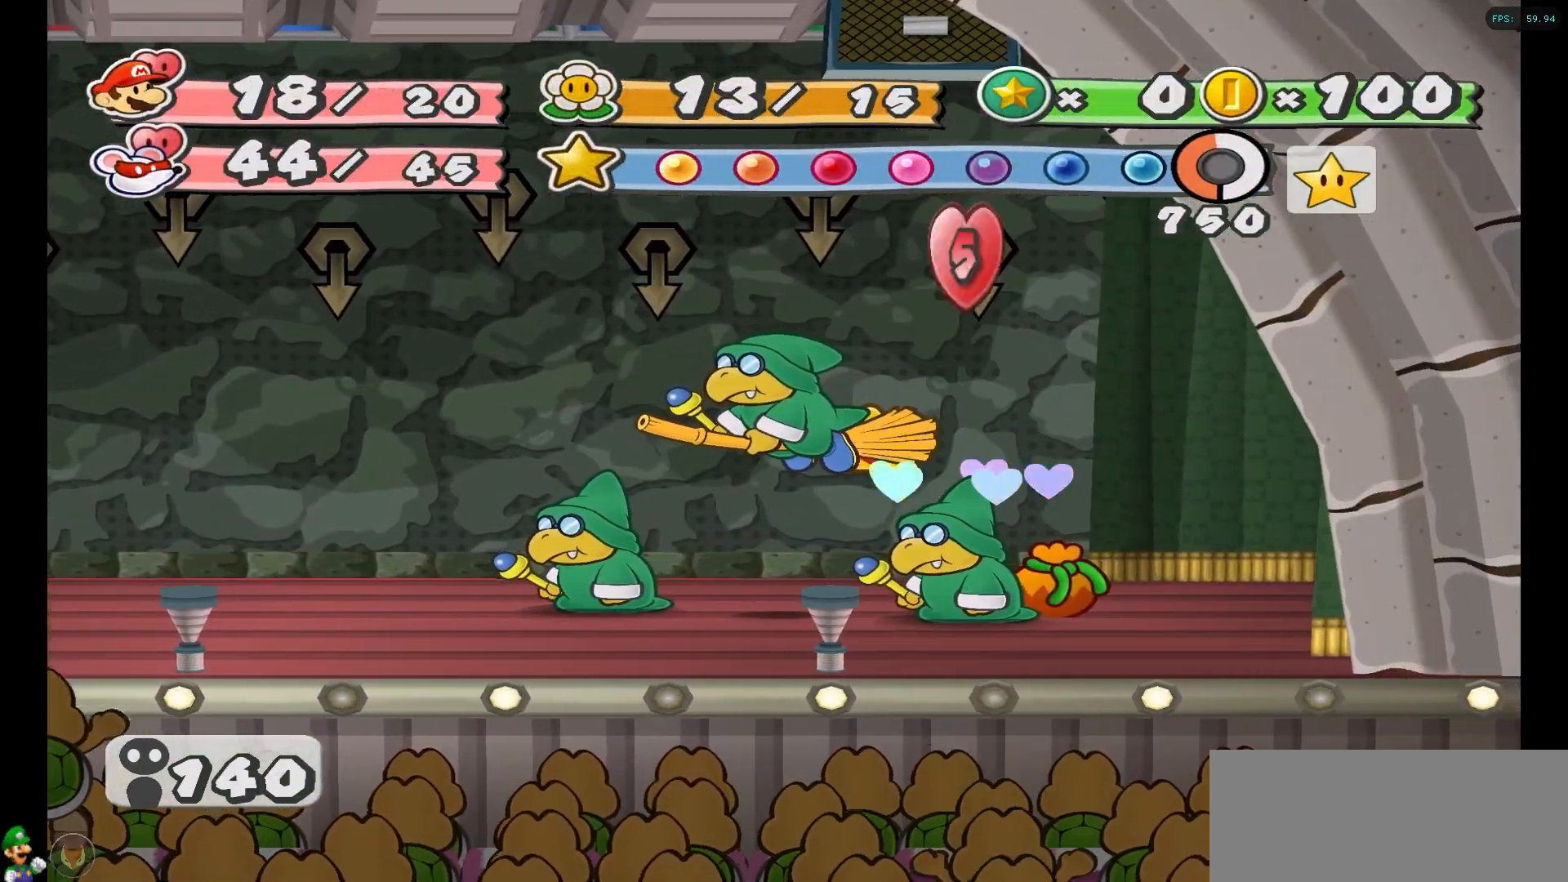
{"buttons": ["A"], "left_stick": "center", "right_stick": "center", "events": [[100, "A", "up"], [250, "A", "down"], [350, "A", "up"], [433, "A", "down"]]}
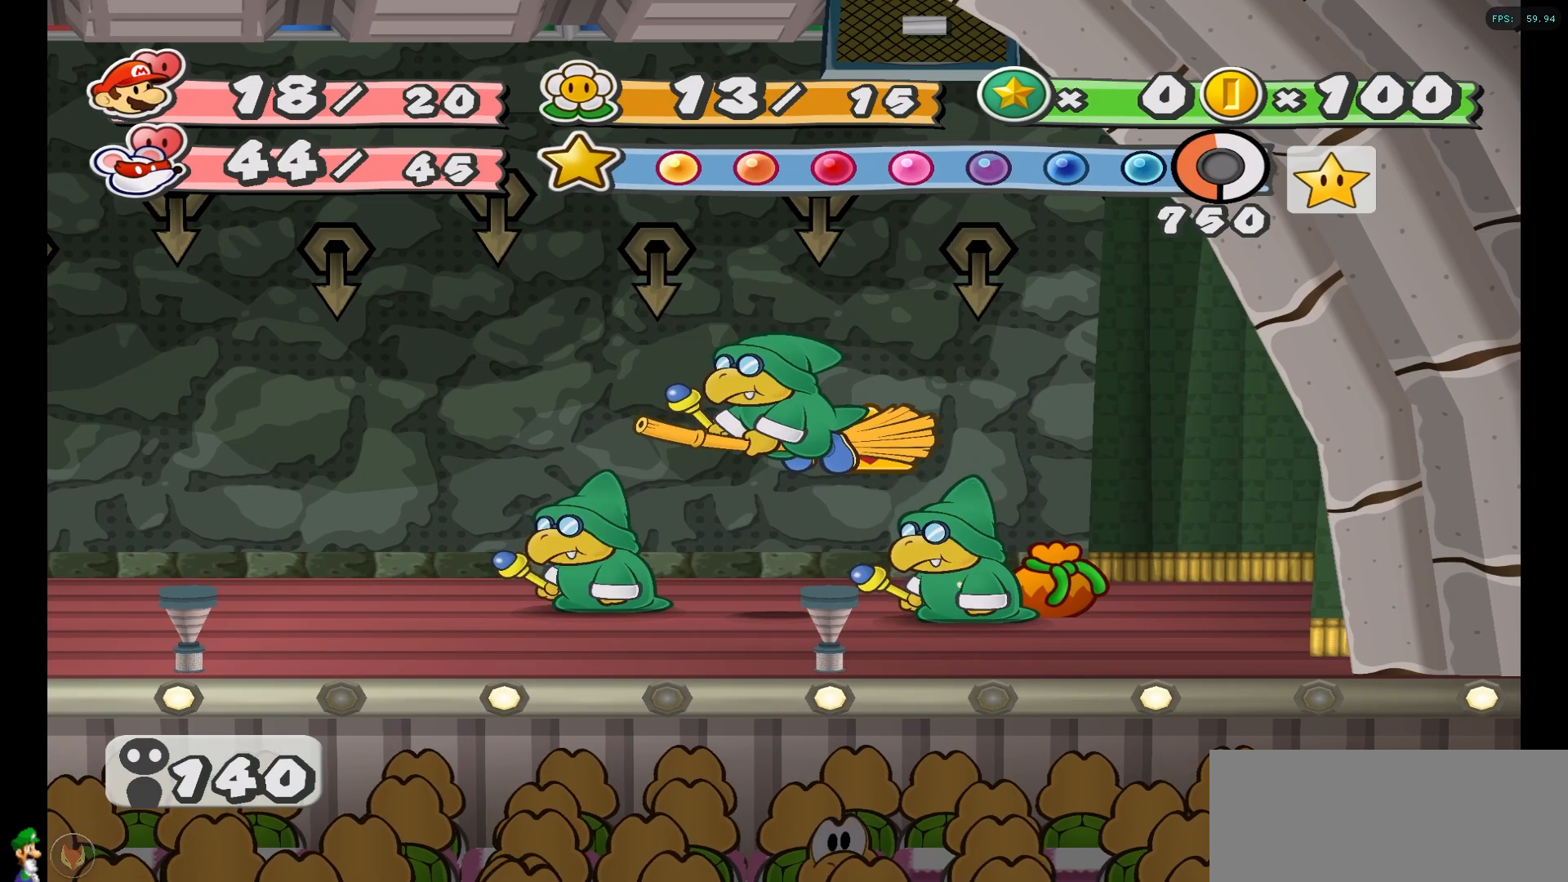
{"buttons": [], "left_stick": "center", "right_stick": "center", "events": [[33, "A", "up"], [133, "A", "down"], [200, "A", "up"], [333, "A", "down"], [400, "A", "up"]]}